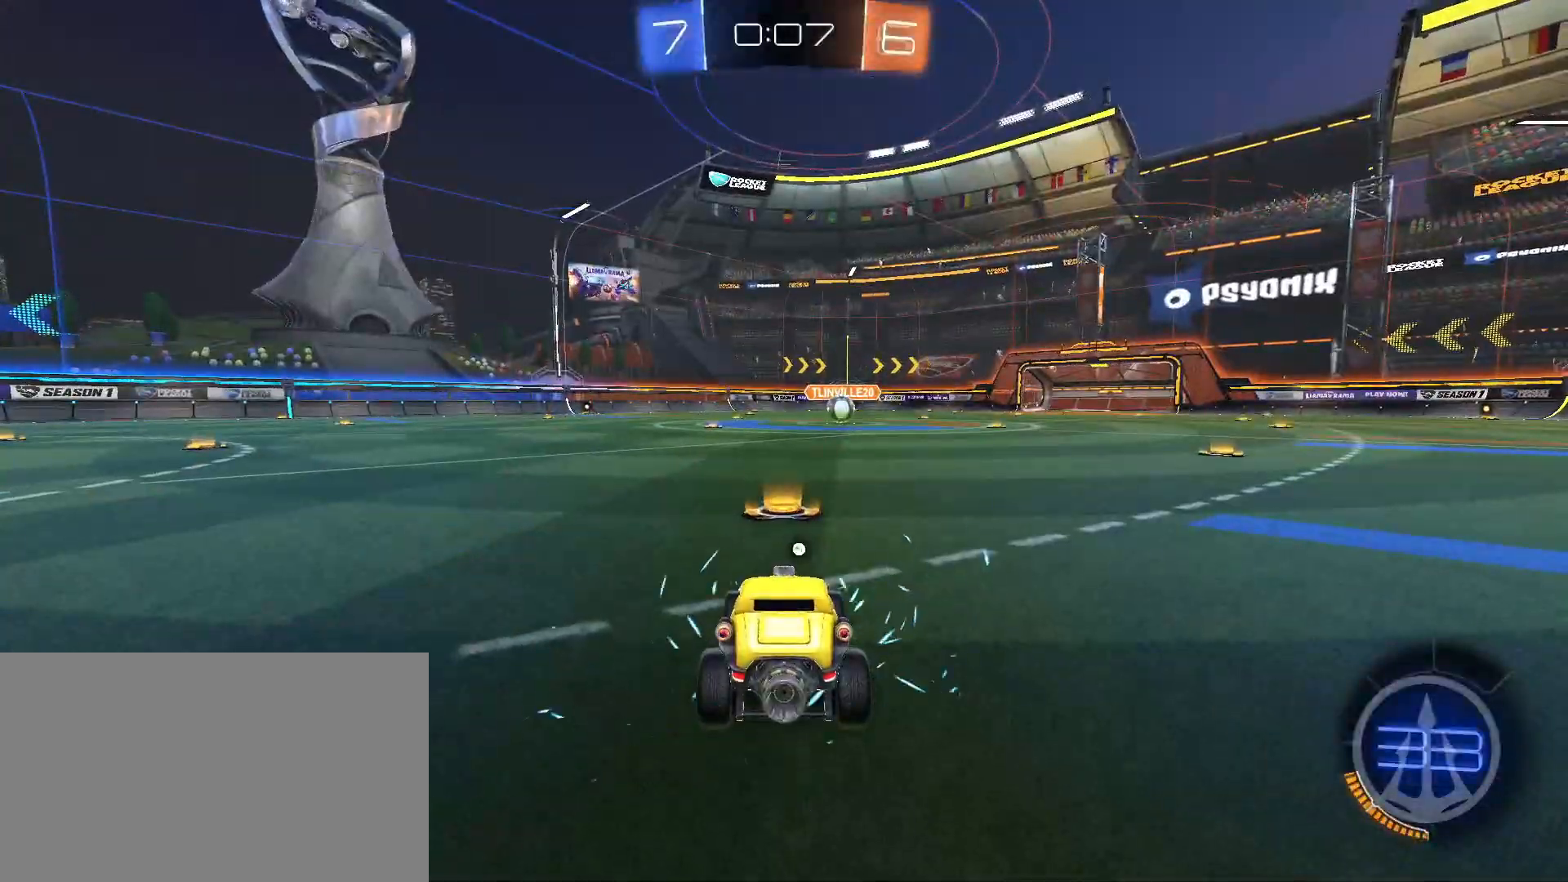
Gameplay with keyboard and mouse; each line is a JSON object with the keys and mouse buttons held at the frame after it. "events" lists presses ("down") and releases ("up") of "a", "alt", "caps_lock", "ctrl", "d", "e", "q", "s", "shift", "space", "w", "mouse_left", "mouse_wheel" and "mouse_right" between this image and that frame as [ms after this image, input, new state], when the widget could be followed in between. "mouse_left", "mouse_wheel", "mouse_right" = the "left", "wheel", "right" buttons of the "mouse" list. No other keys are recorded. "wheel" means that the mouse wheel is clicked or scrolled. Mouse movement is not recorded.
{"keys": [], "mouse": ["wheel"], "events": [[167, "mouse_wheel", "down"]]}
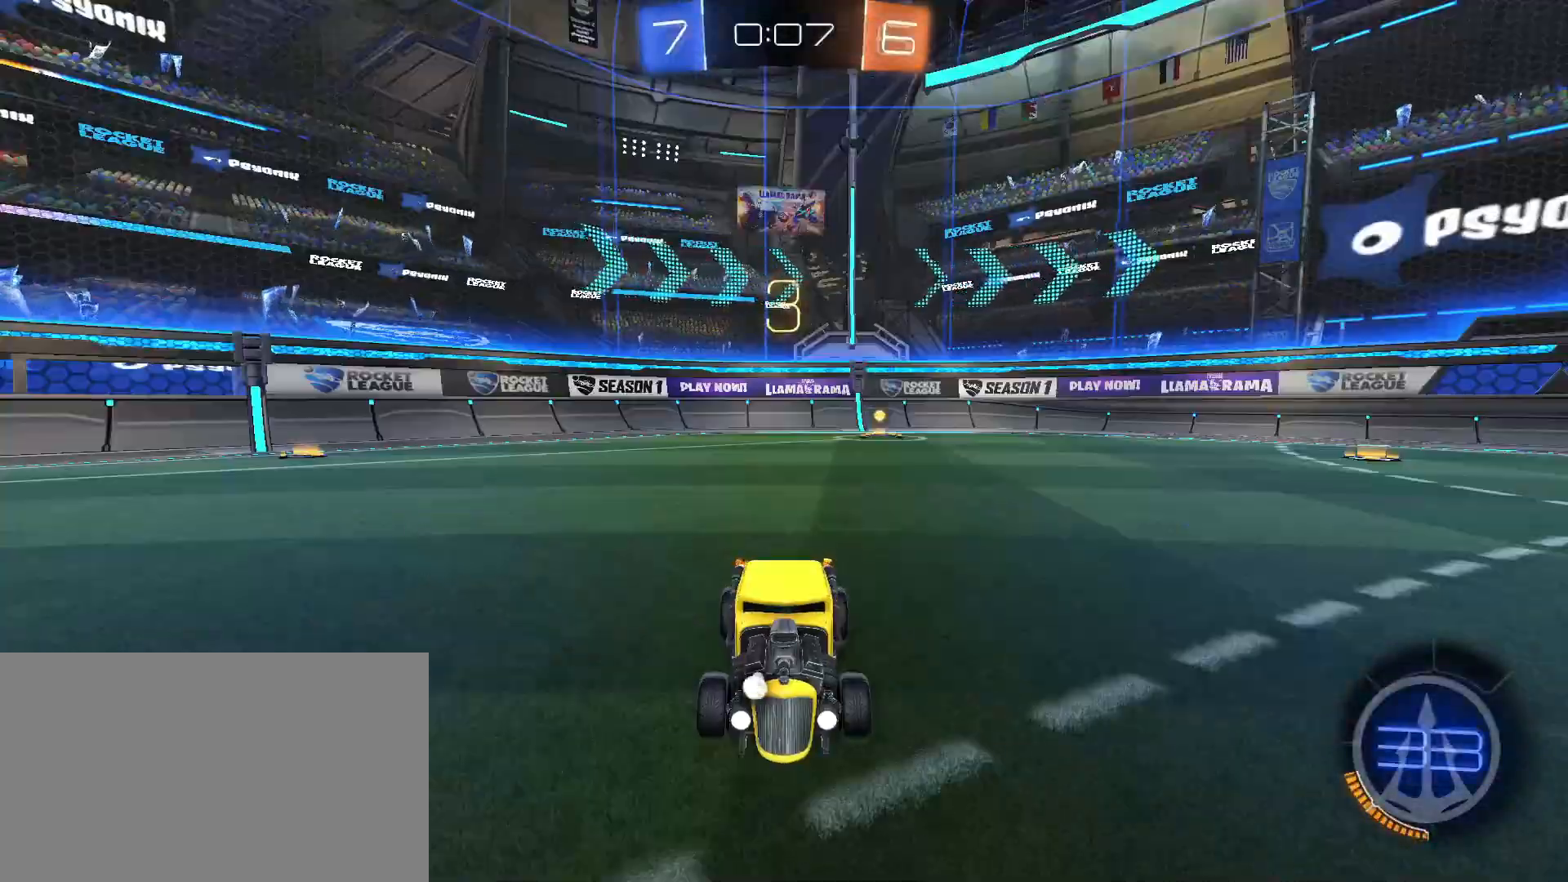
{"keys": [], "mouse": ["wheel"], "events": [[133, "mouse_wheel", "up"], [450, "mouse_wheel", "down"]]}
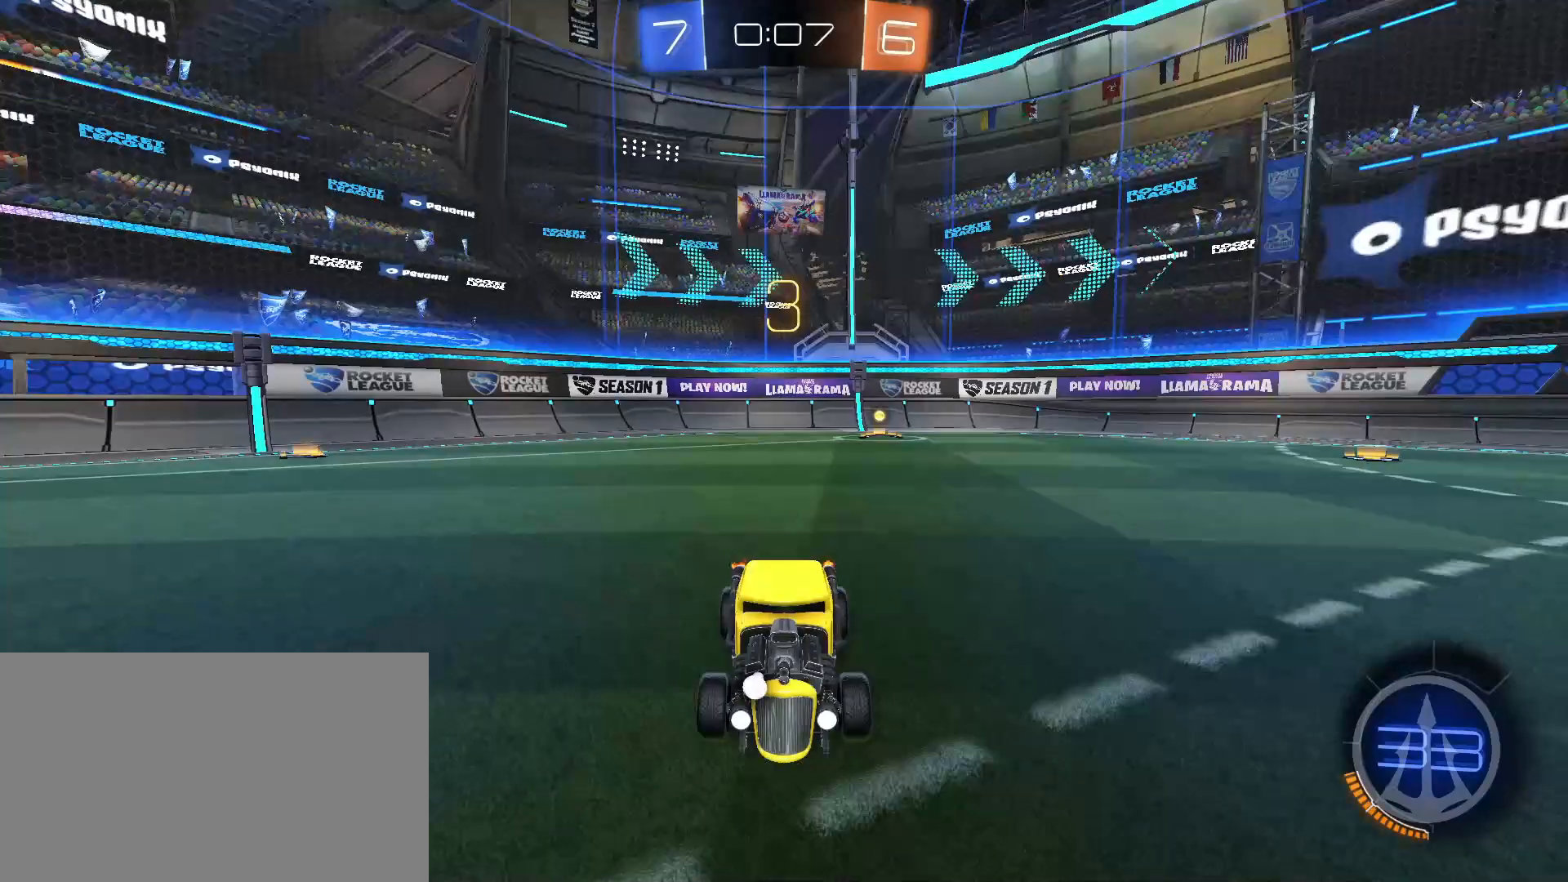
{"keys": [], "mouse": ["wheel"], "events": []}
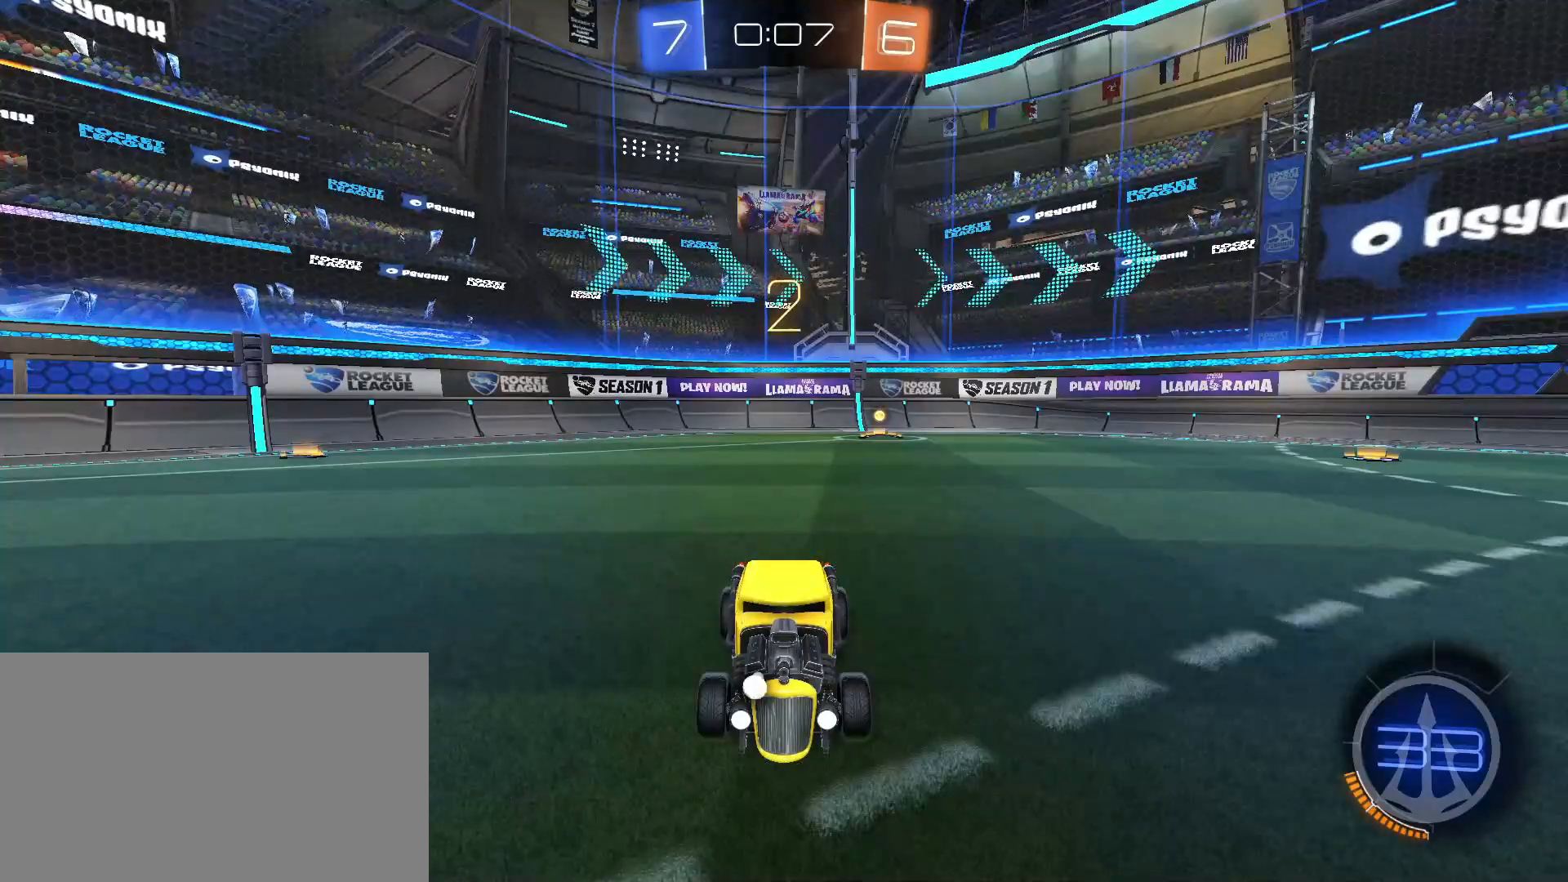
{"keys": [], "mouse": ["wheel"], "events": []}
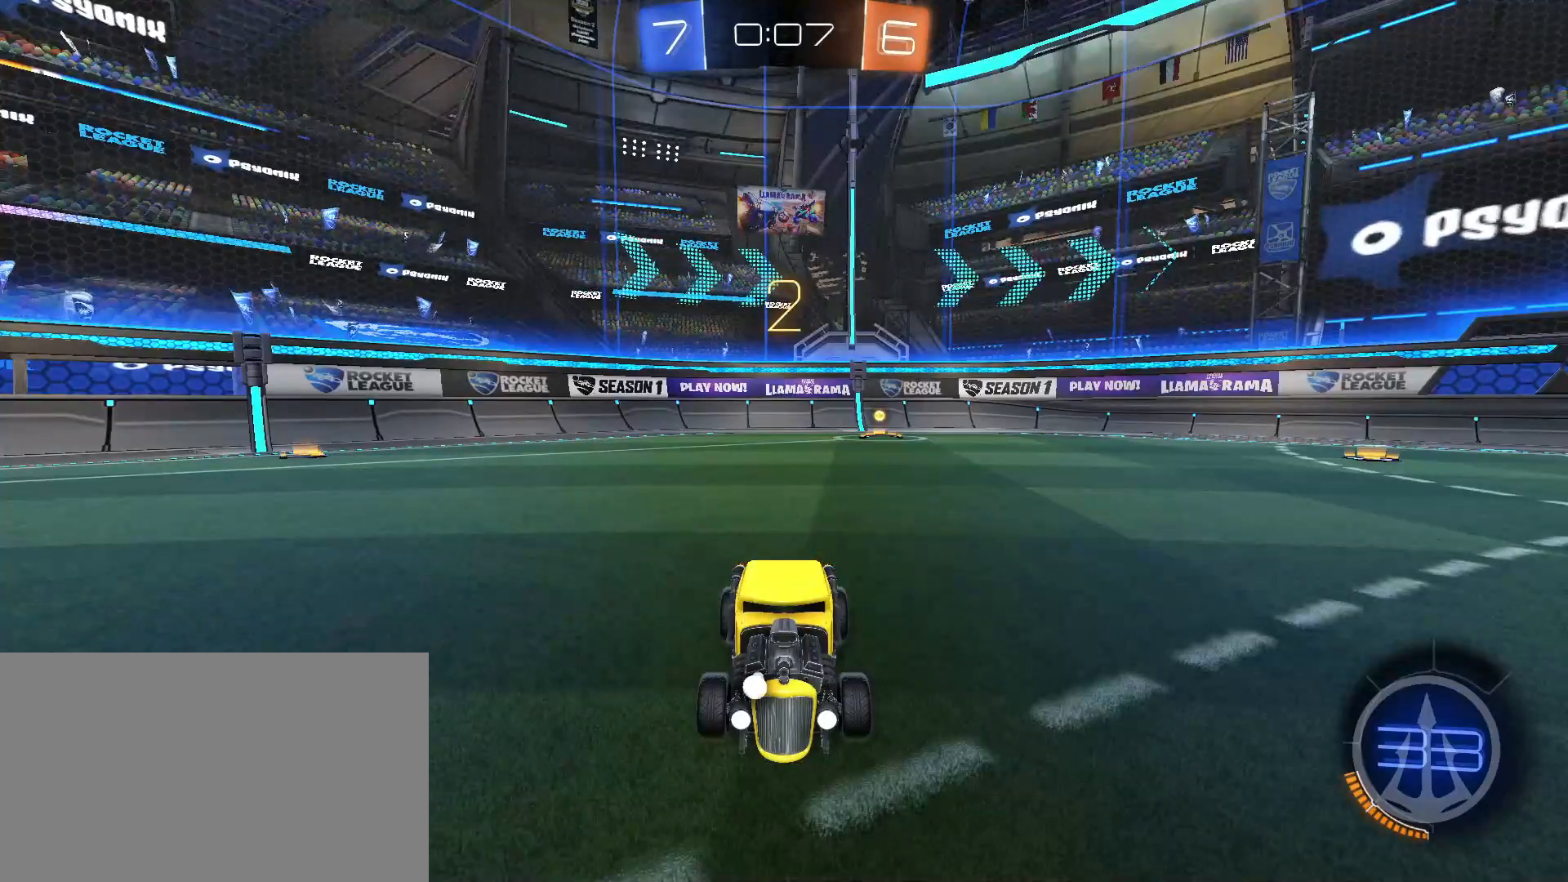
{"keys": [], "mouse": ["wheel"], "events": []}
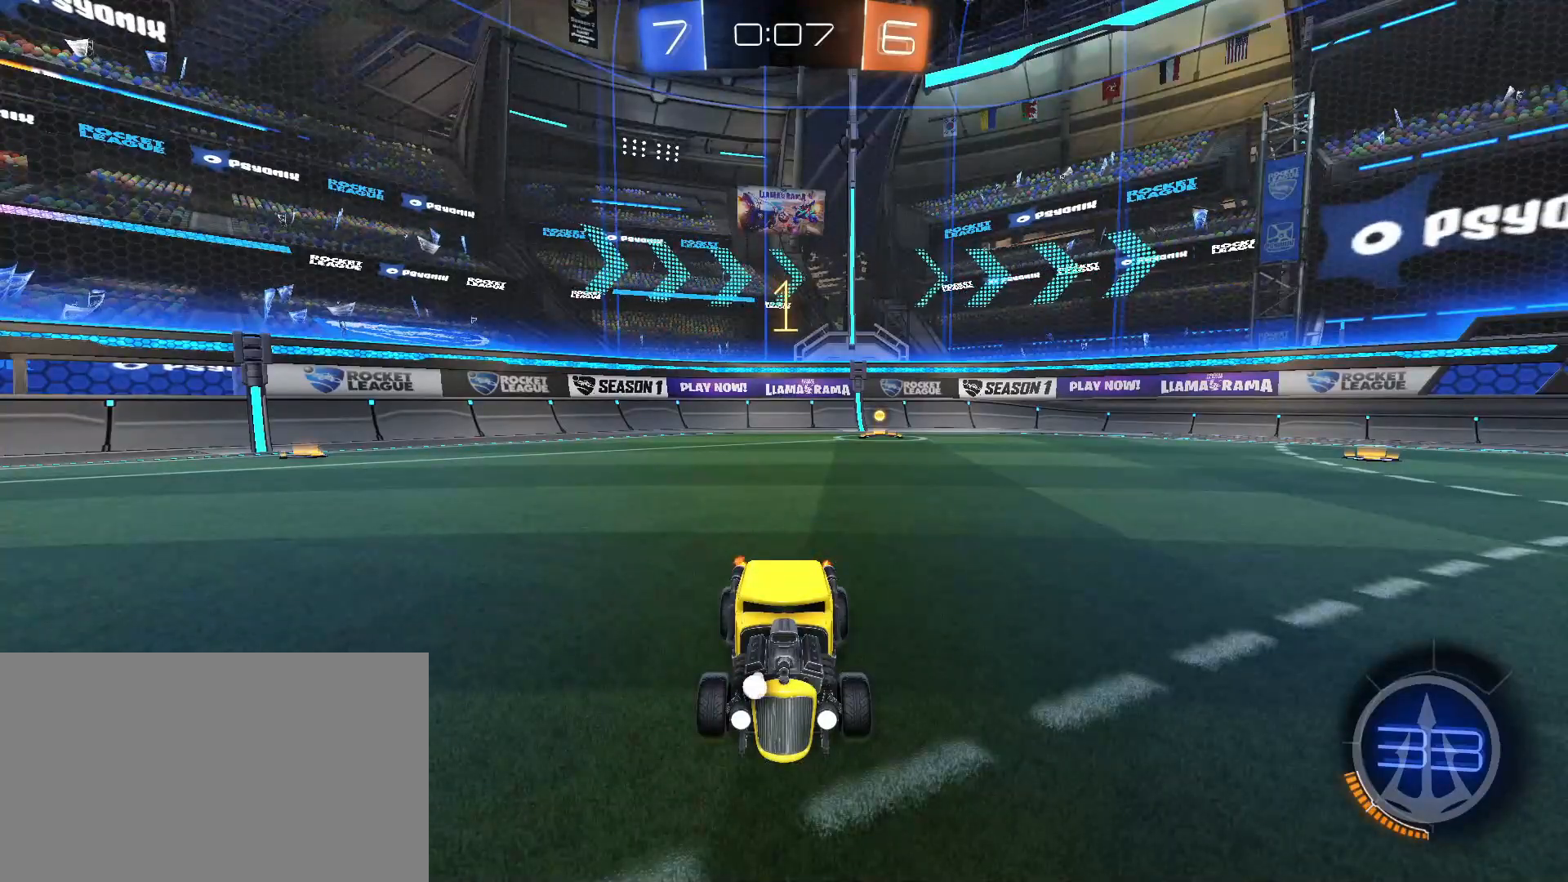
{"keys": [], "mouse": ["wheel"], "events": []}
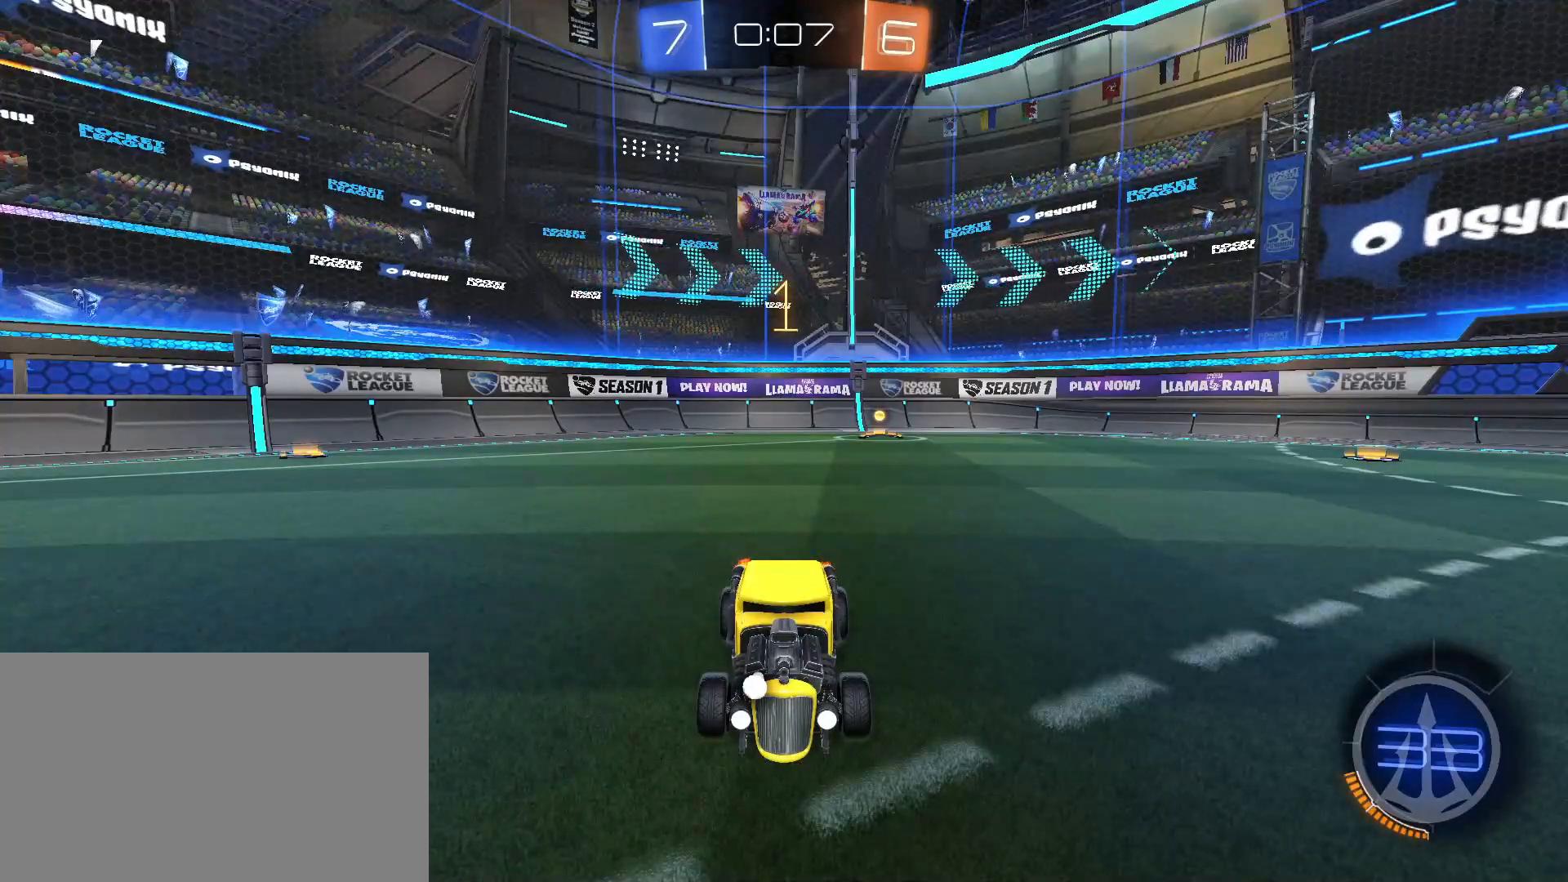
{"keys": ["s"], "mouse": [], "events": [[200, "s", "down"], [350, "a", "down"], [433, "mouse_wheel", "up"], [483, "a", "up"]]}
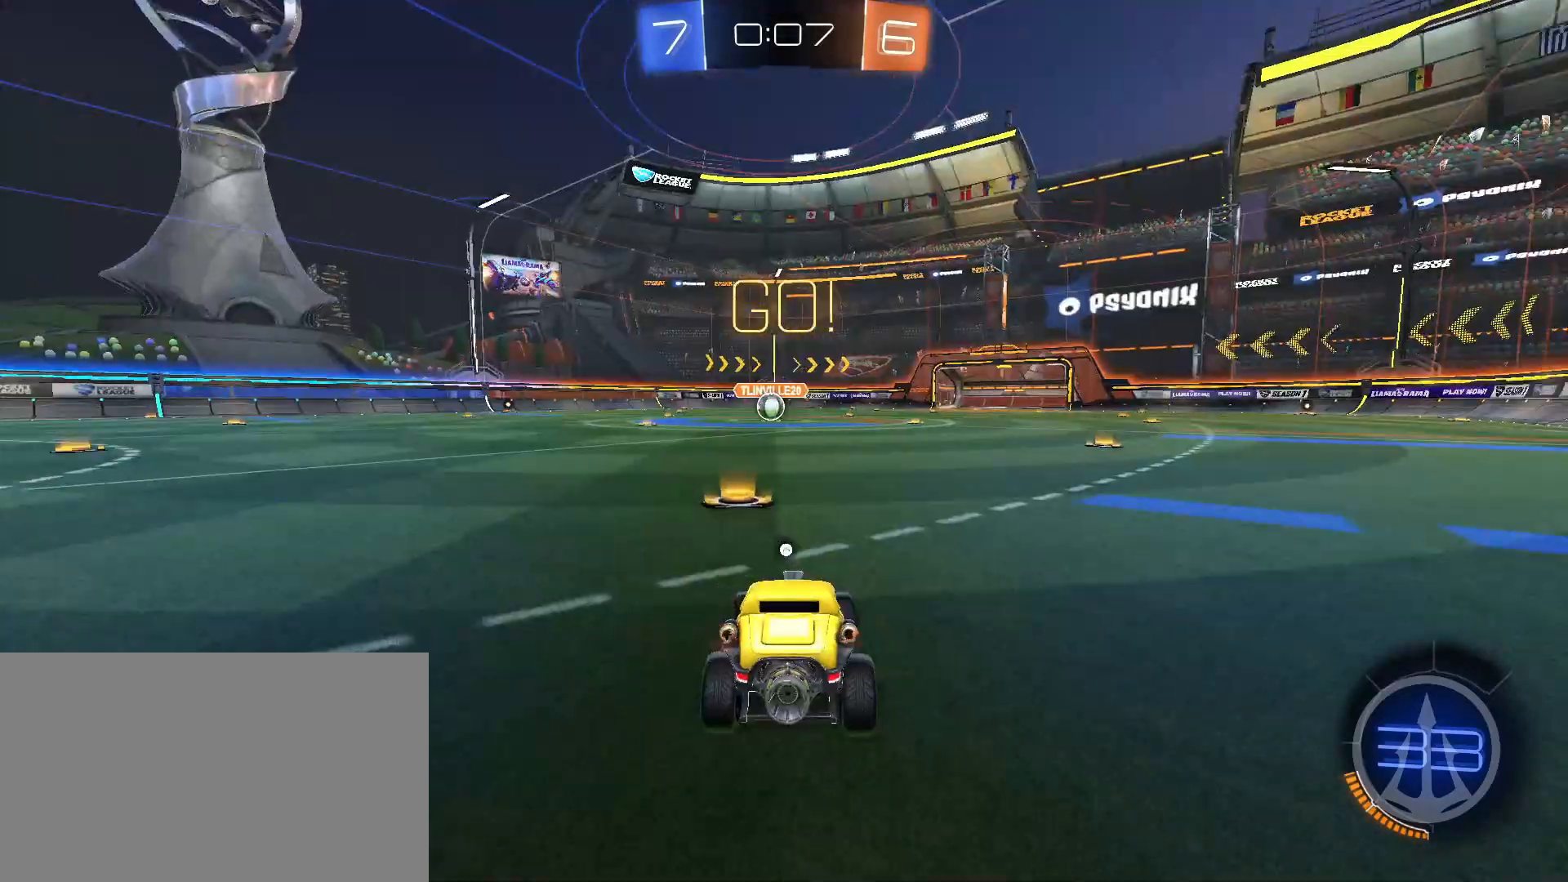
{"keys": ["a", "shift", "w"], "mouse": ["left"], "events": [[33, "mouse_right", "down"], [83, "mouse_right", "up"], [83, "space", "down"], [133, "mouse_right", "down"], [167, "space", "up"], [217, "mouse_right", "up"], [367, "a", "down"], [367, "mouse_left", "down"], [367, "s", "up"], [417, "shift", "down"], [417, "w", "down"]]}
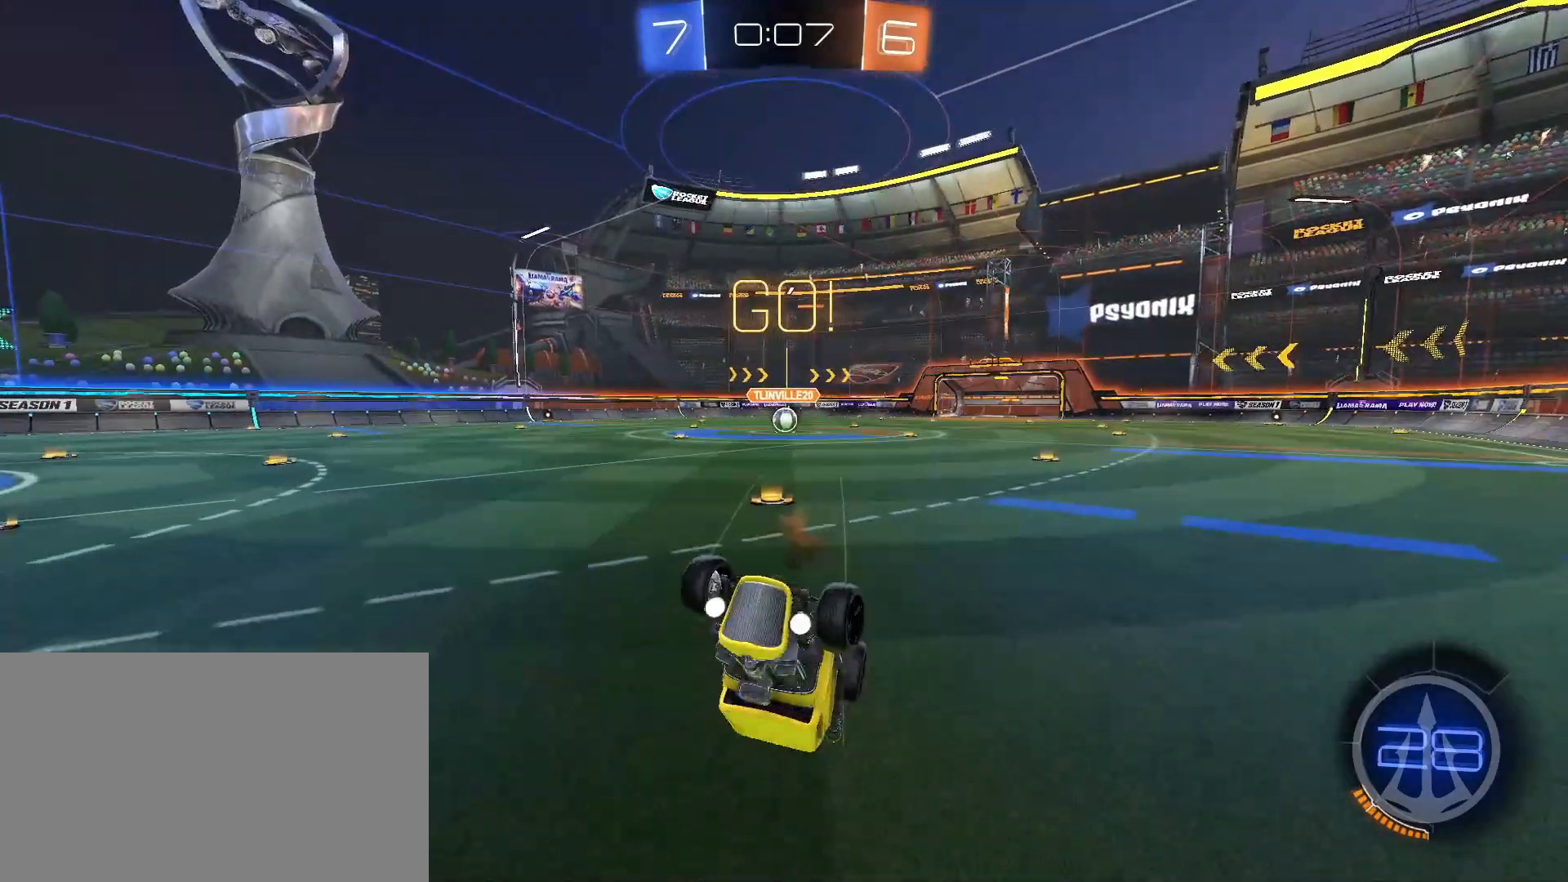
{"keys": ["a", "w"], "mouse": [], "events": [[417, "mouse_left", "up"], [417, "shift", "up"]]}
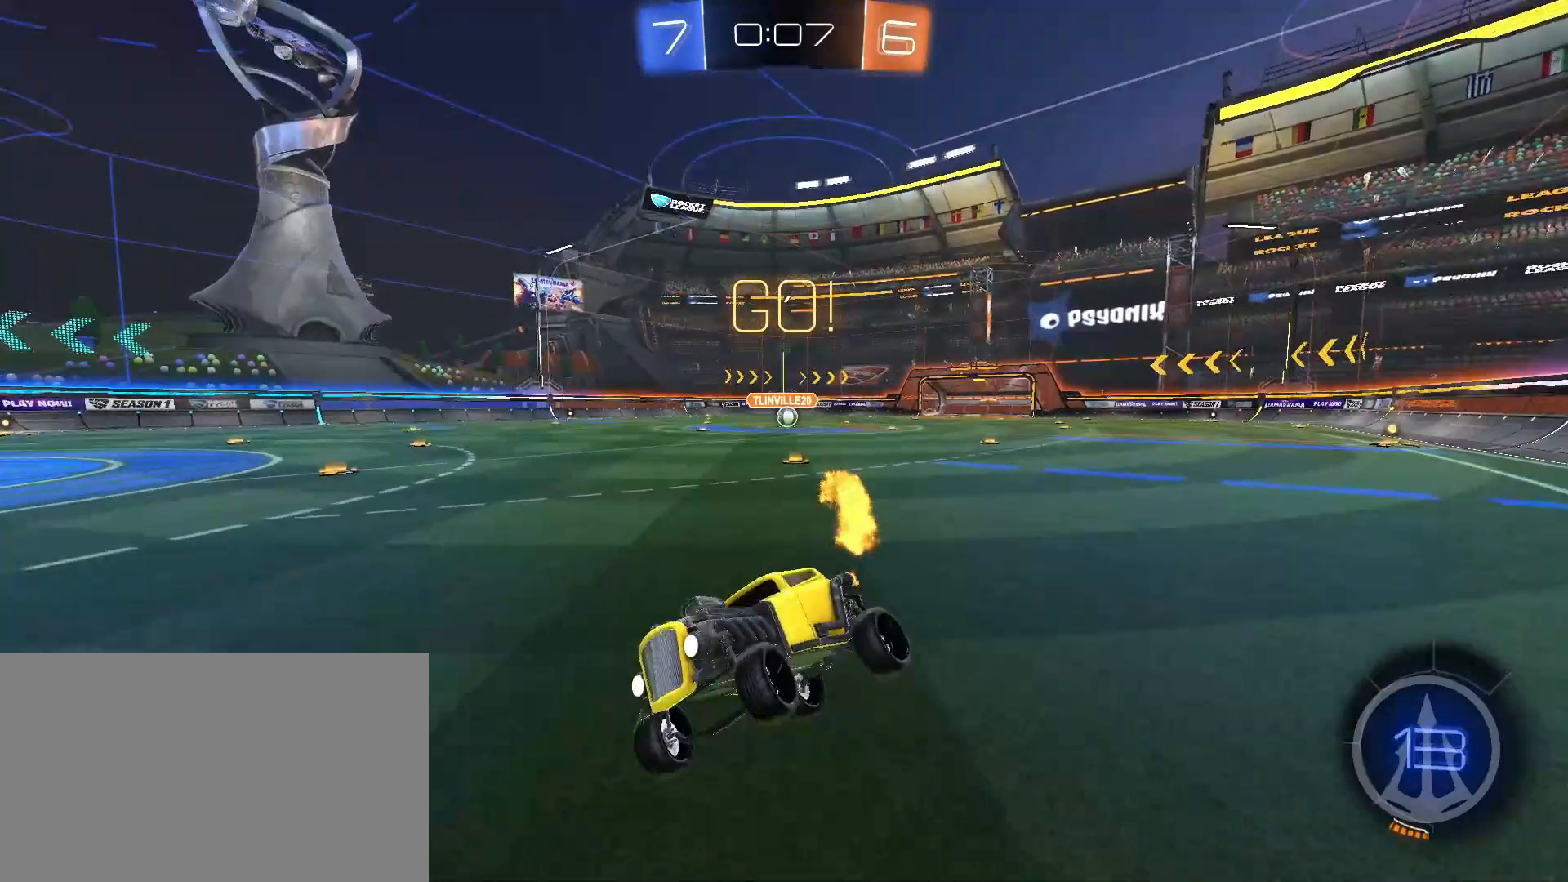
{"keys": ["a", "w"], "mouse": [], "events": [[117, "a", "up"], [167, "a", "down"], [300, "shift", "down"], [350, "shift", "up"], [400, "shift", "down"], [483, "shift", "up"]]}
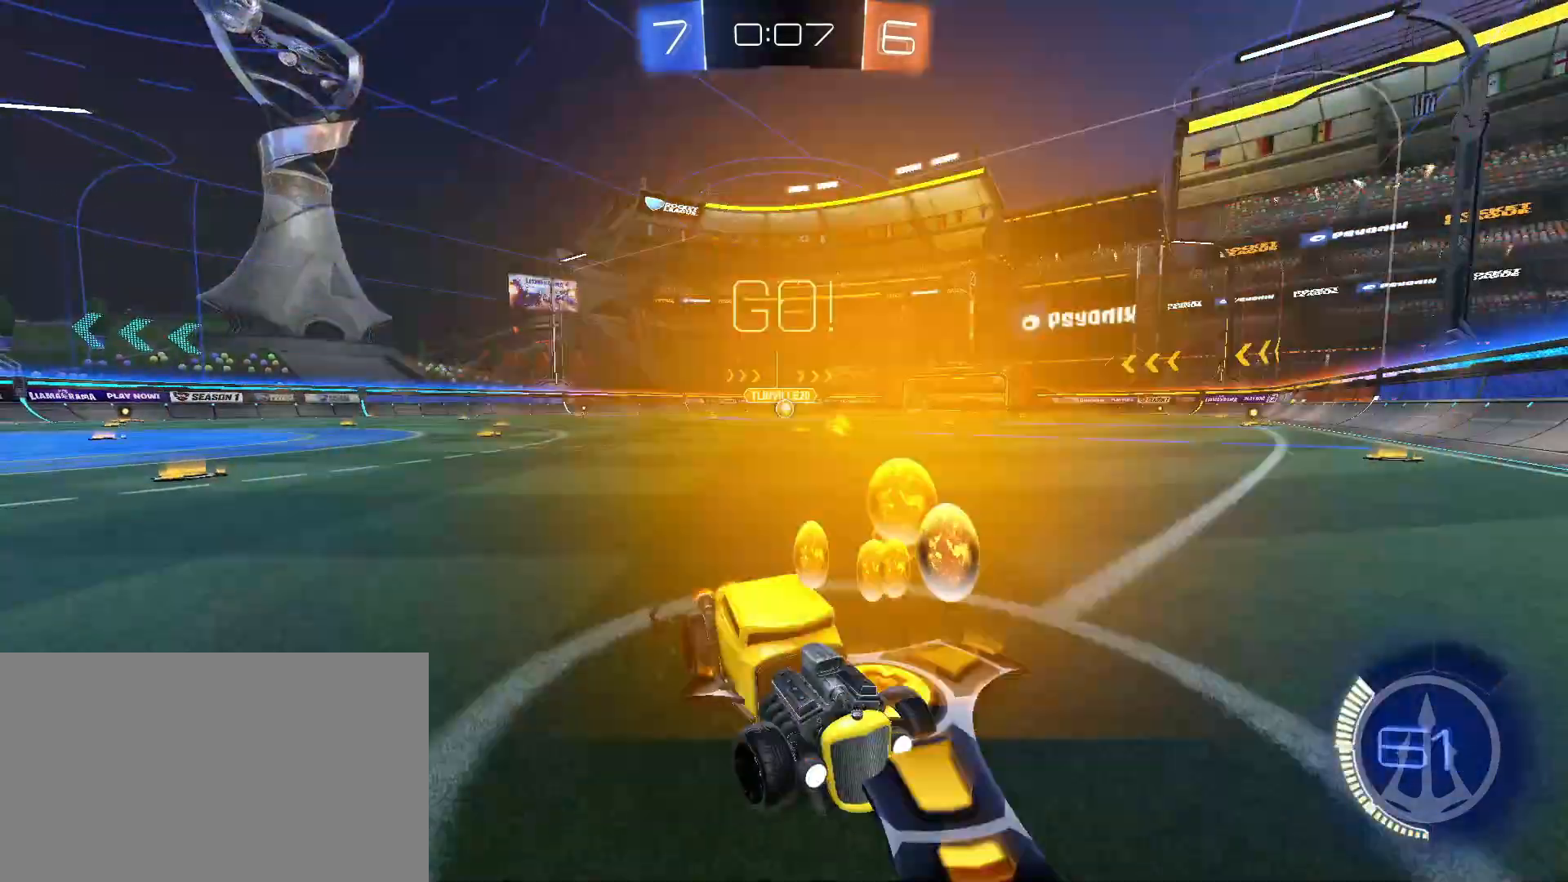
{"keys": ["a", "w"], "mouse": [], "events": [[133, "shift", "down"], [183, "shift", "up"]]}
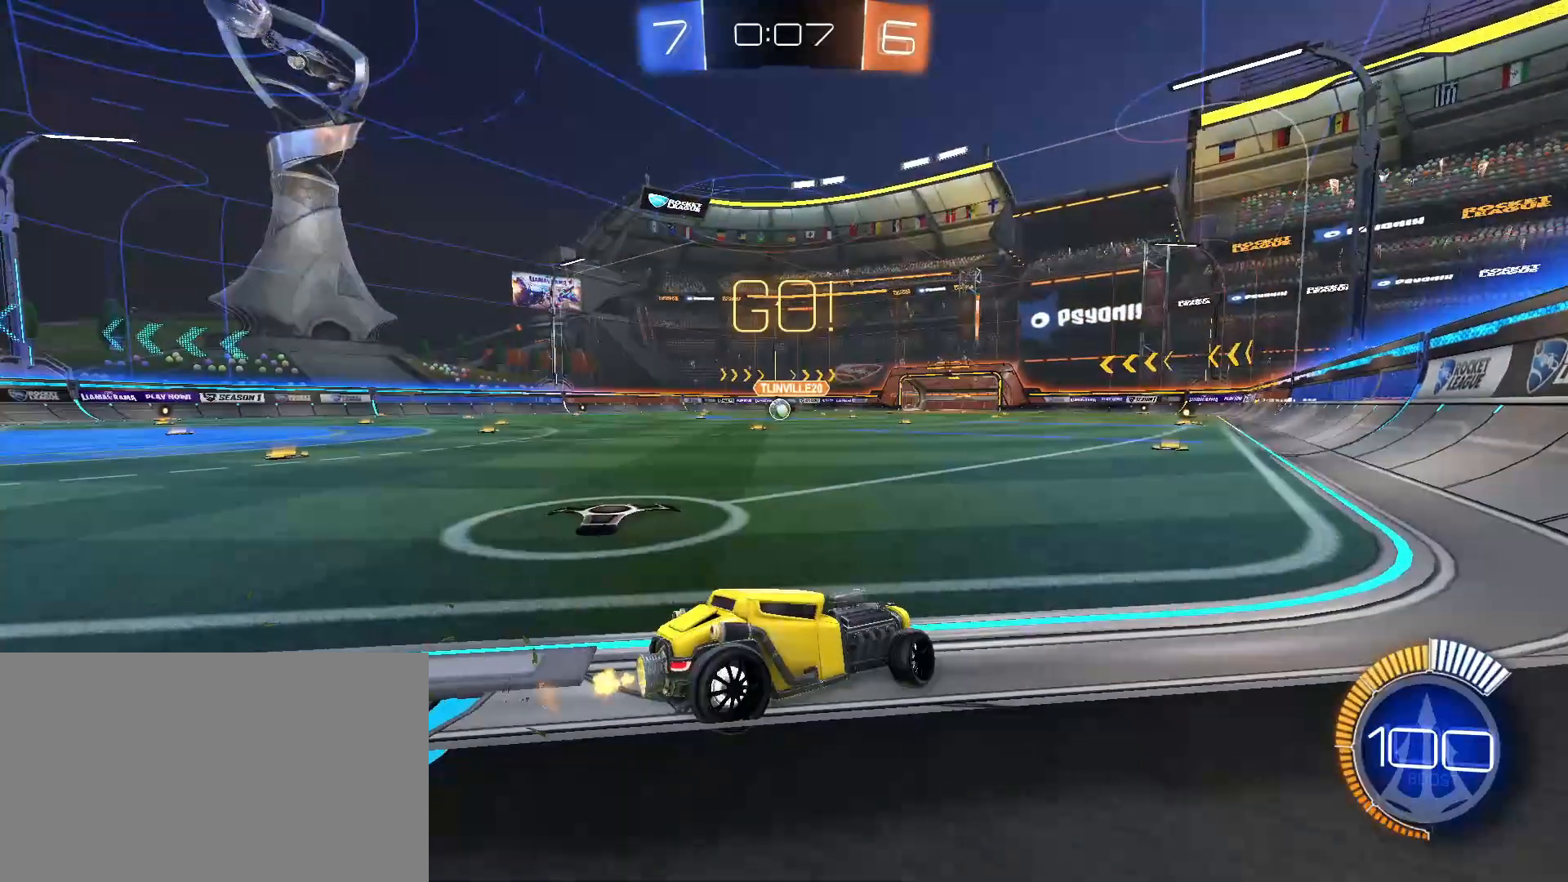
{"keys": ["w"], "mouse": ["left"], "events": [[333, "a", "up"], [417, "mouse_left", "down"]]}
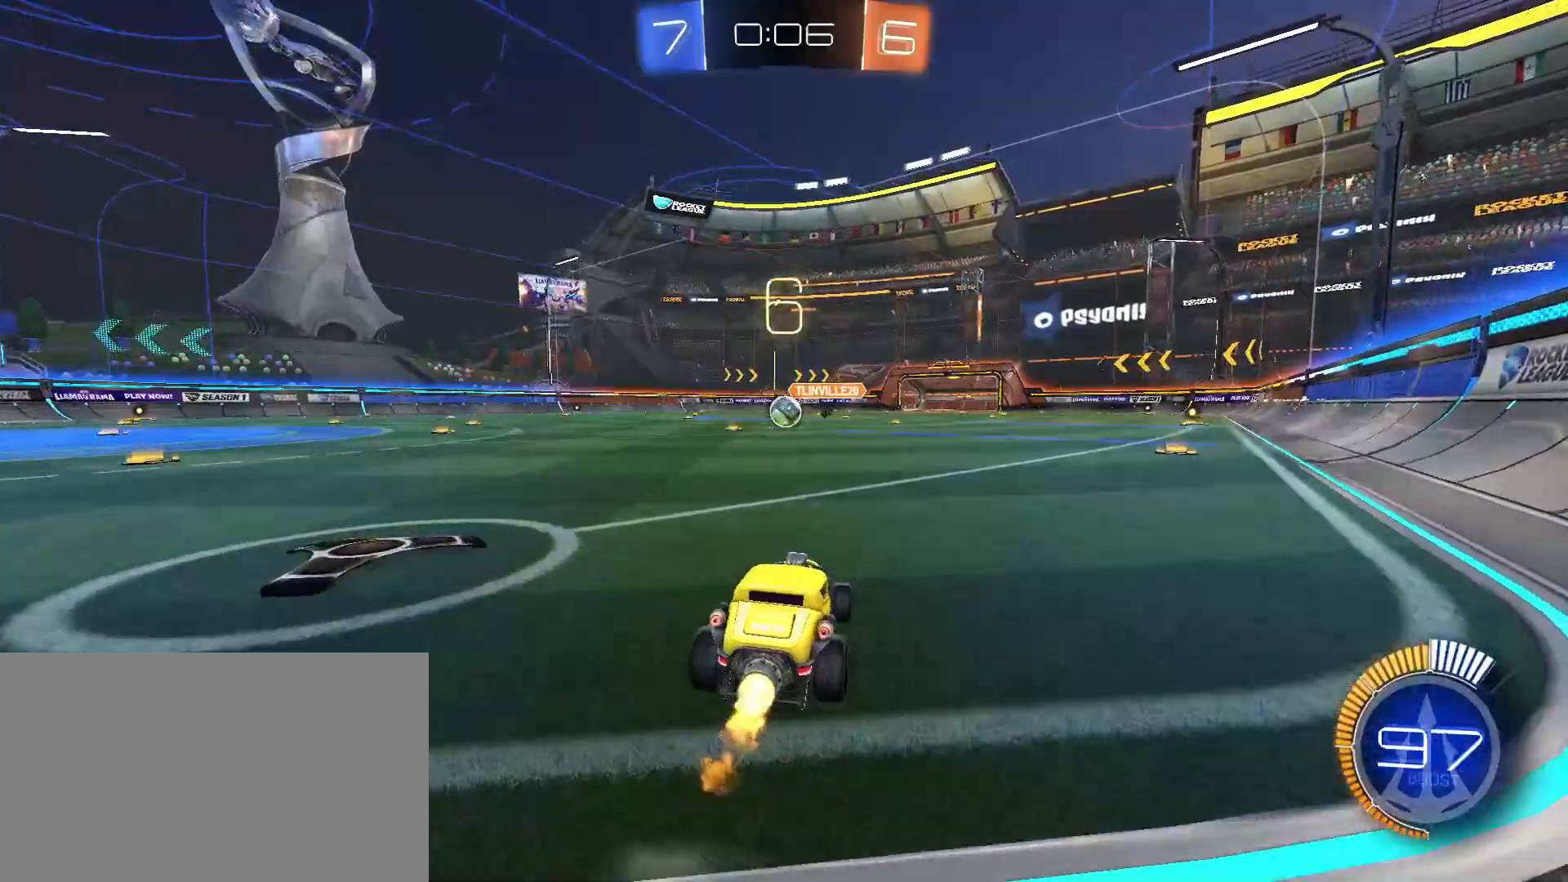
{"keys": ["w"], "mouse": ["left"], "events": [[117, "mouse_left", "up"], [300, "d", "down"], [350, "d", "up"], [400, "mouse_left", "down"]]}
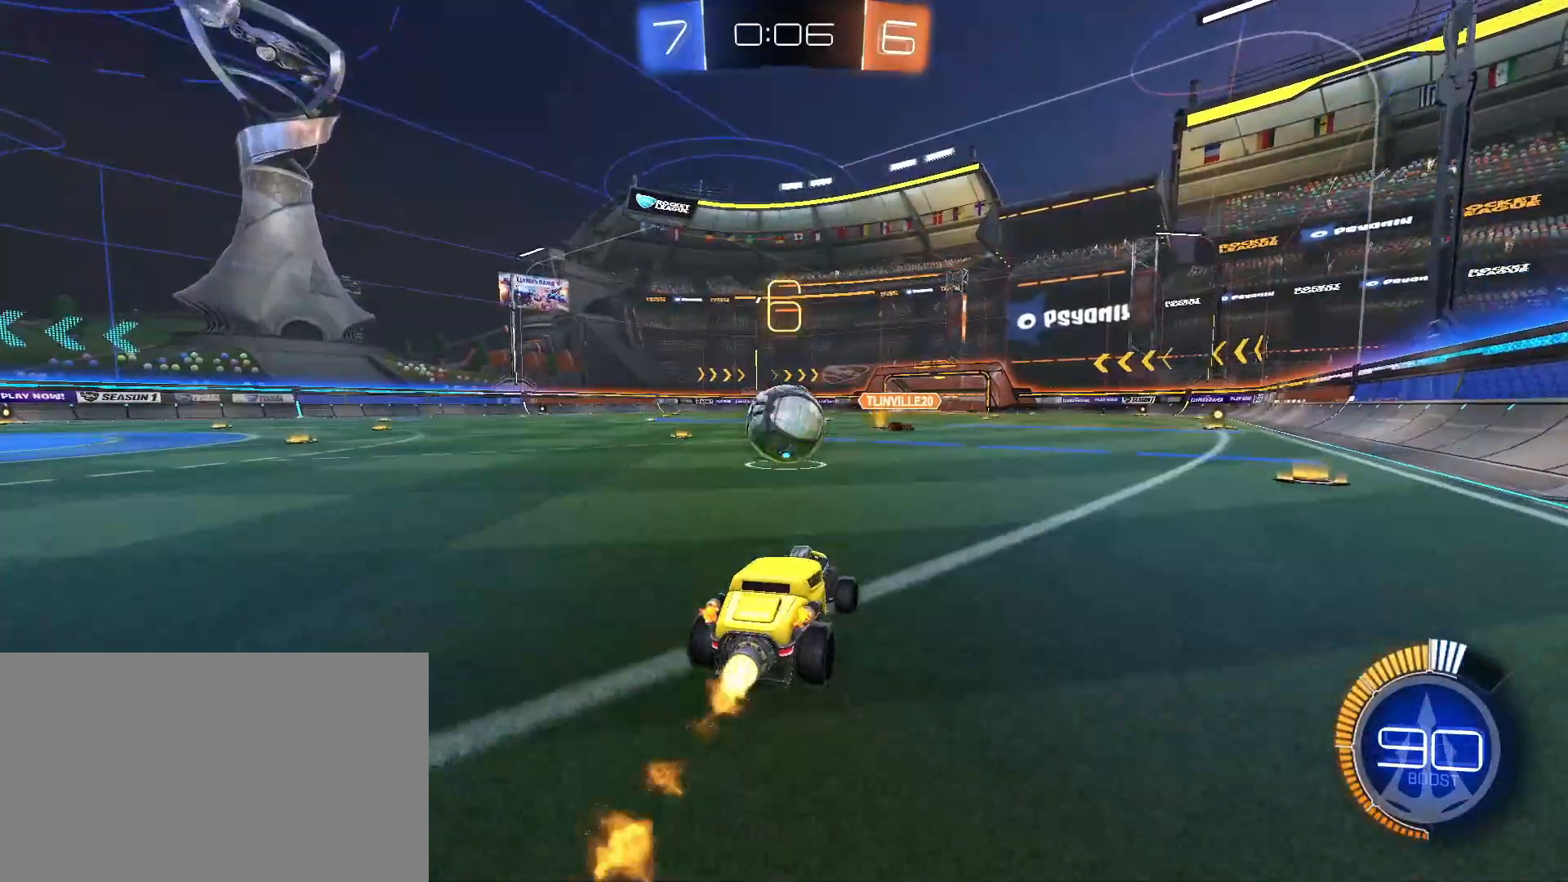
{"keys": ["d", "w"], "mouse": [], "events": [[33, "mouse_left", "up"], [83, "a", "down"], [167, "a", "up"], [217, "d", "down"], [217, "mouse_left", "down"], [317, "d", "up"], [317, "mouse_left", "up"], [500, "d", "down"]]}
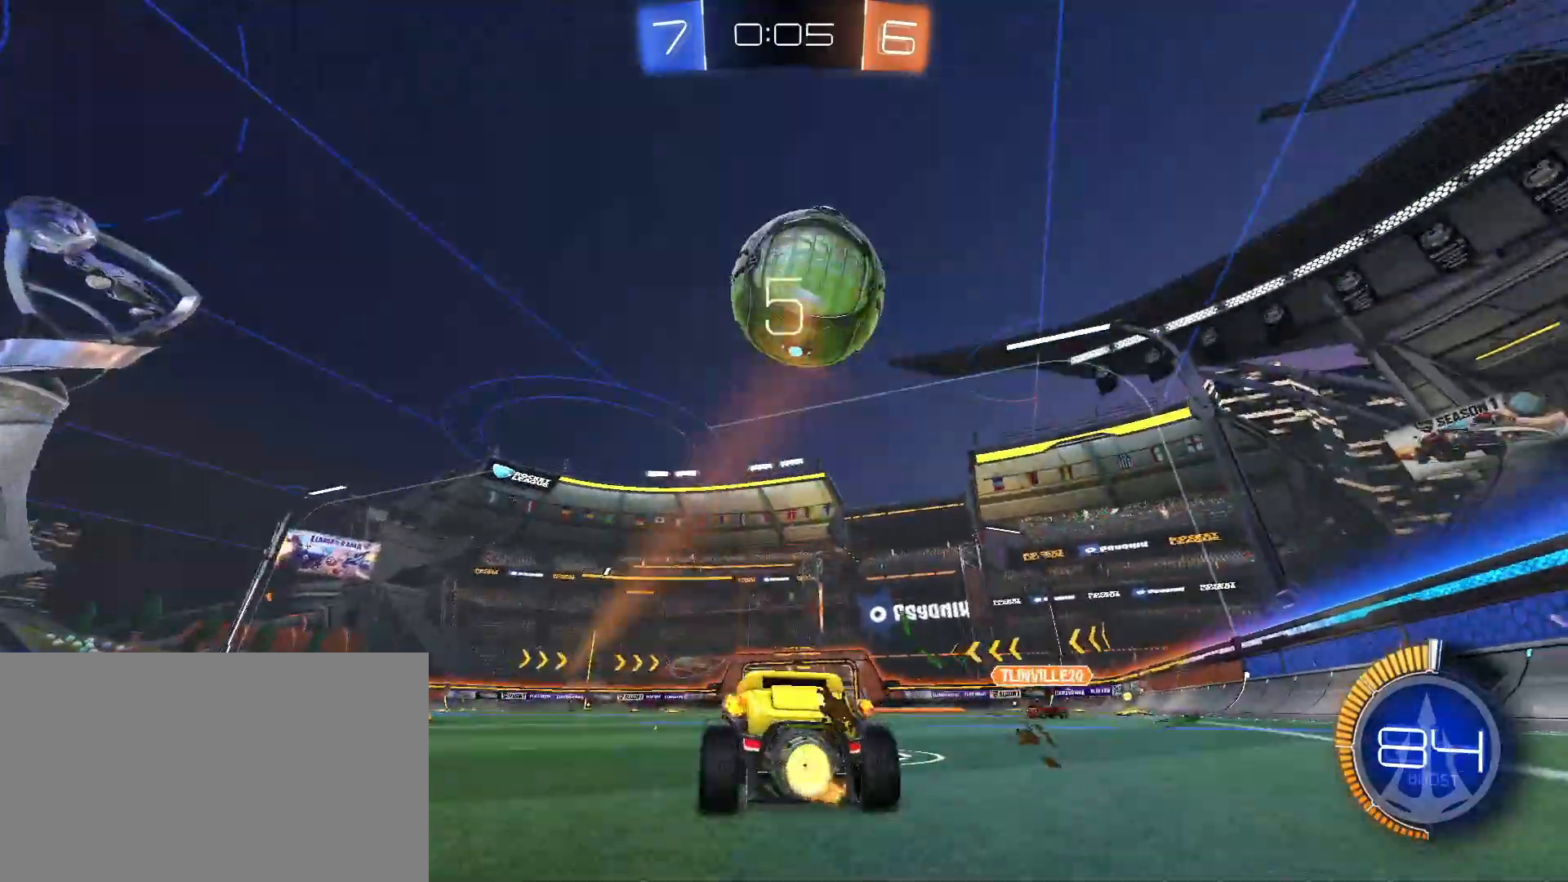
{"keys": ["d", "q"], "mouse": ["left"], "events": [[50, "d", "up"], [50, "mouse_right", "down"], [50, "w", "up"], [150, "s", "down"], [233, "mouse_right", "up"], [233, "s", "up"], [283, "mouse_right", "down"], [333, "s", "down"], [383, "d", "down"], [467, "mouse_left", "down"], [467, "mouse_right", "up"], [467, "q", "down"], [467, "s", "up"]]}
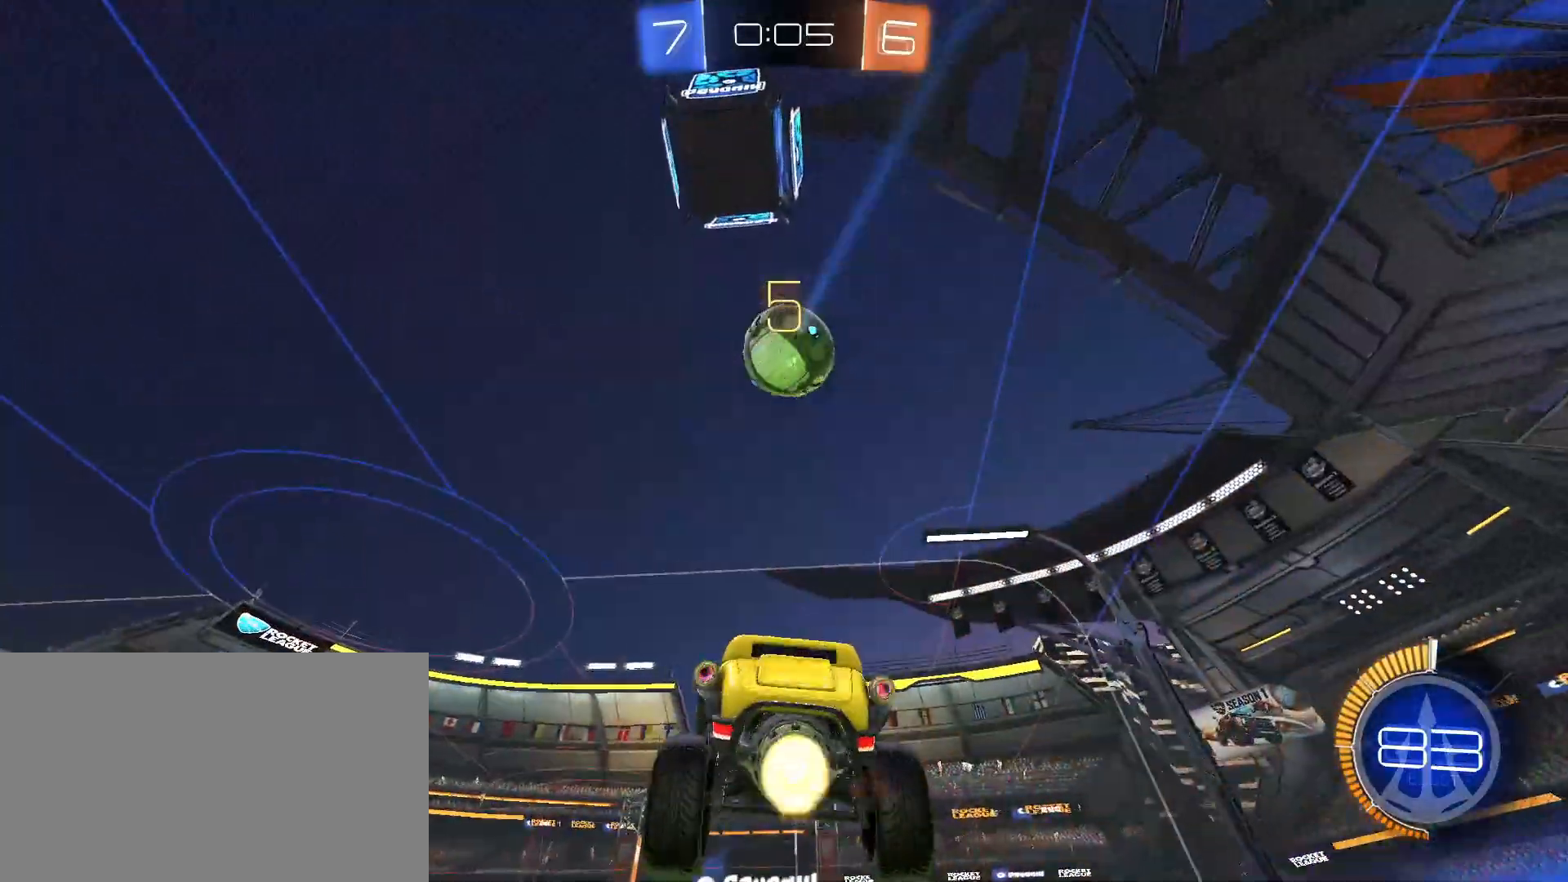
{"keys": ["q"], "mouse": ["left"], "events": [[17, "mouse_left", "up"], [67, "d", "up"], [117, "d", "down"], [117, "mouse_left", "down"], [200, "d", "up"], [300, "w", "down"], [400, "w", "up"]]}
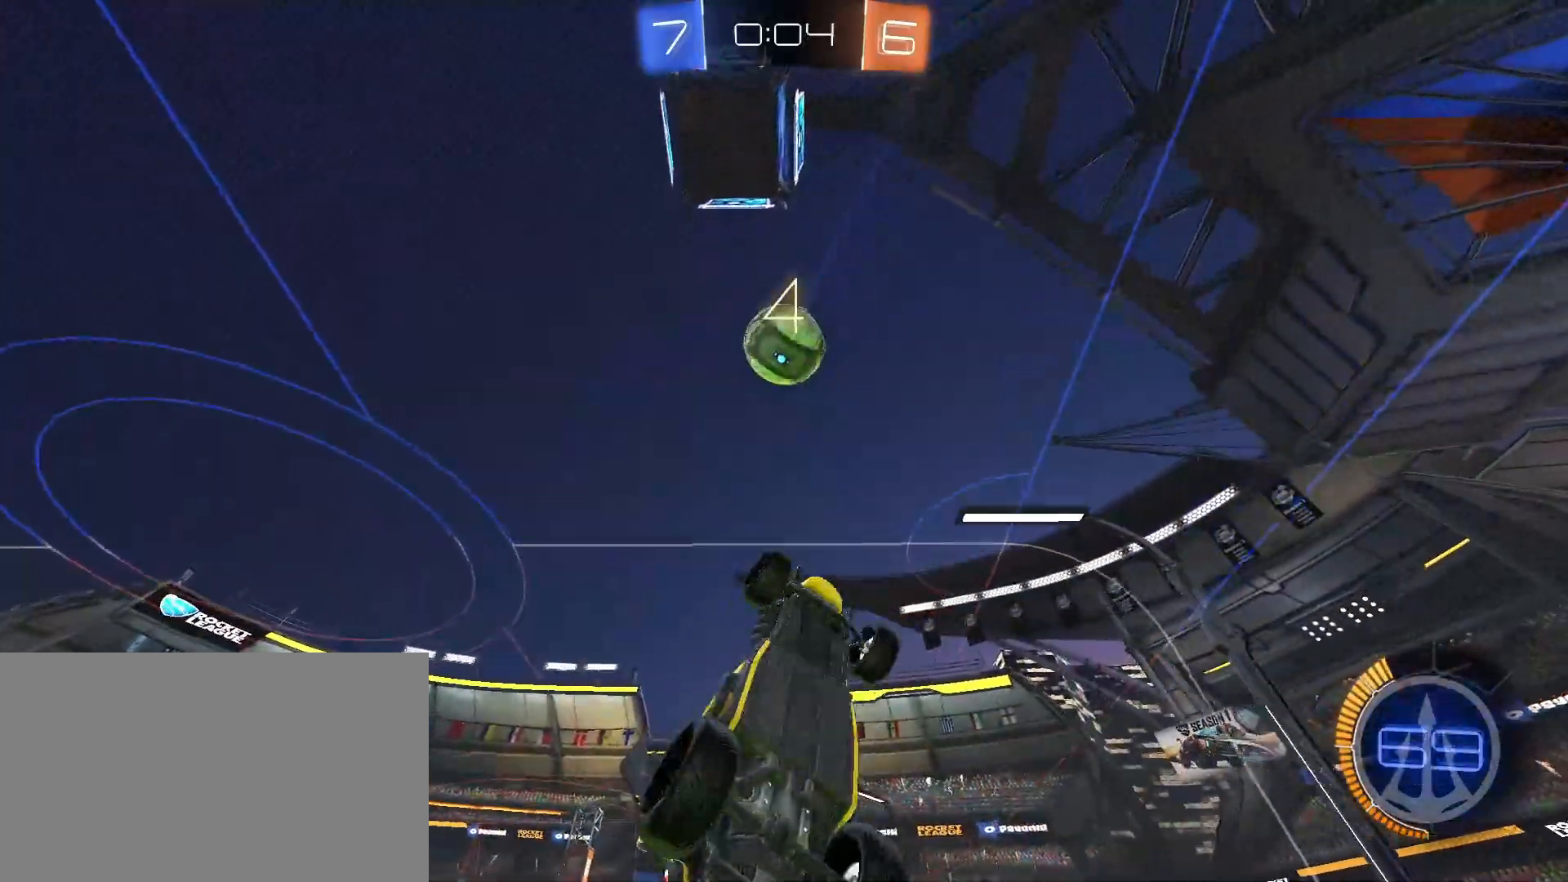
{"keys": ["a", "s", "shift"], "mouse": [], "events": [[33, "mouse_left", "up"], [33, "w", "down"], [133, "q", "up"], [167, "mouse_left", "down"], [217, "a", "down"], [217, "shift", "down"], [217, "w", "up"], [317, "mouse_left", "up"], [417, "mouse_left", "down"], [417, "s", "down"], [500, "mouse_left", "up"]]}
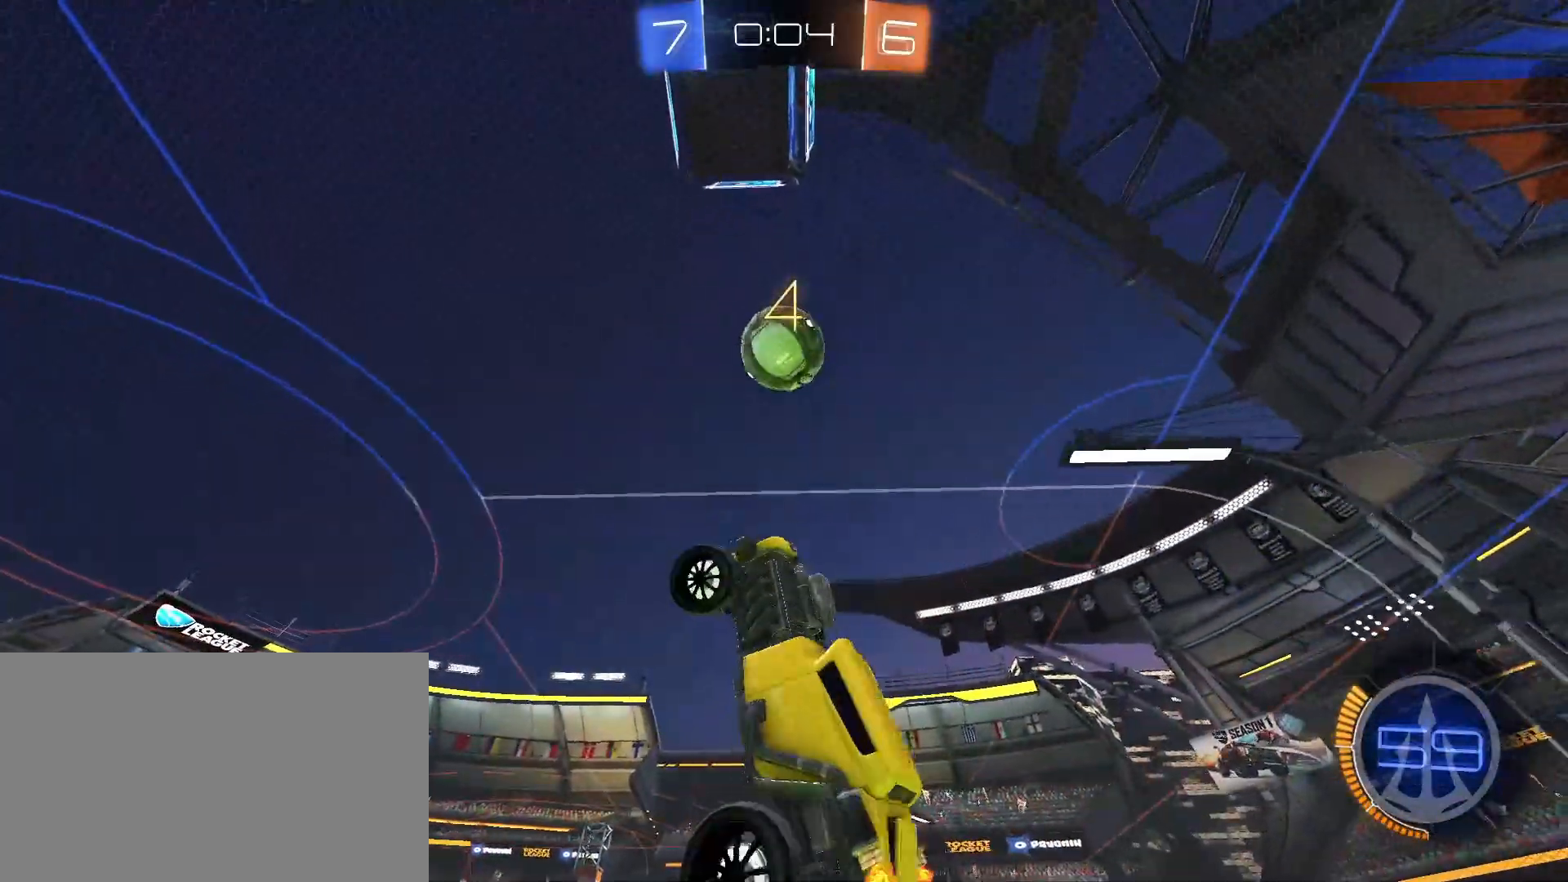
{"keys": ["a", "shift"], "mouse": [], "events": [[50, "s", "up"], [150, "w", "down"], [183, "mouse_left", "down"], [233, "mouse_left", "up"], [383, "mouse_left", "down"], [417, "mouse_left", "up"], [467, "w", "up"]]}
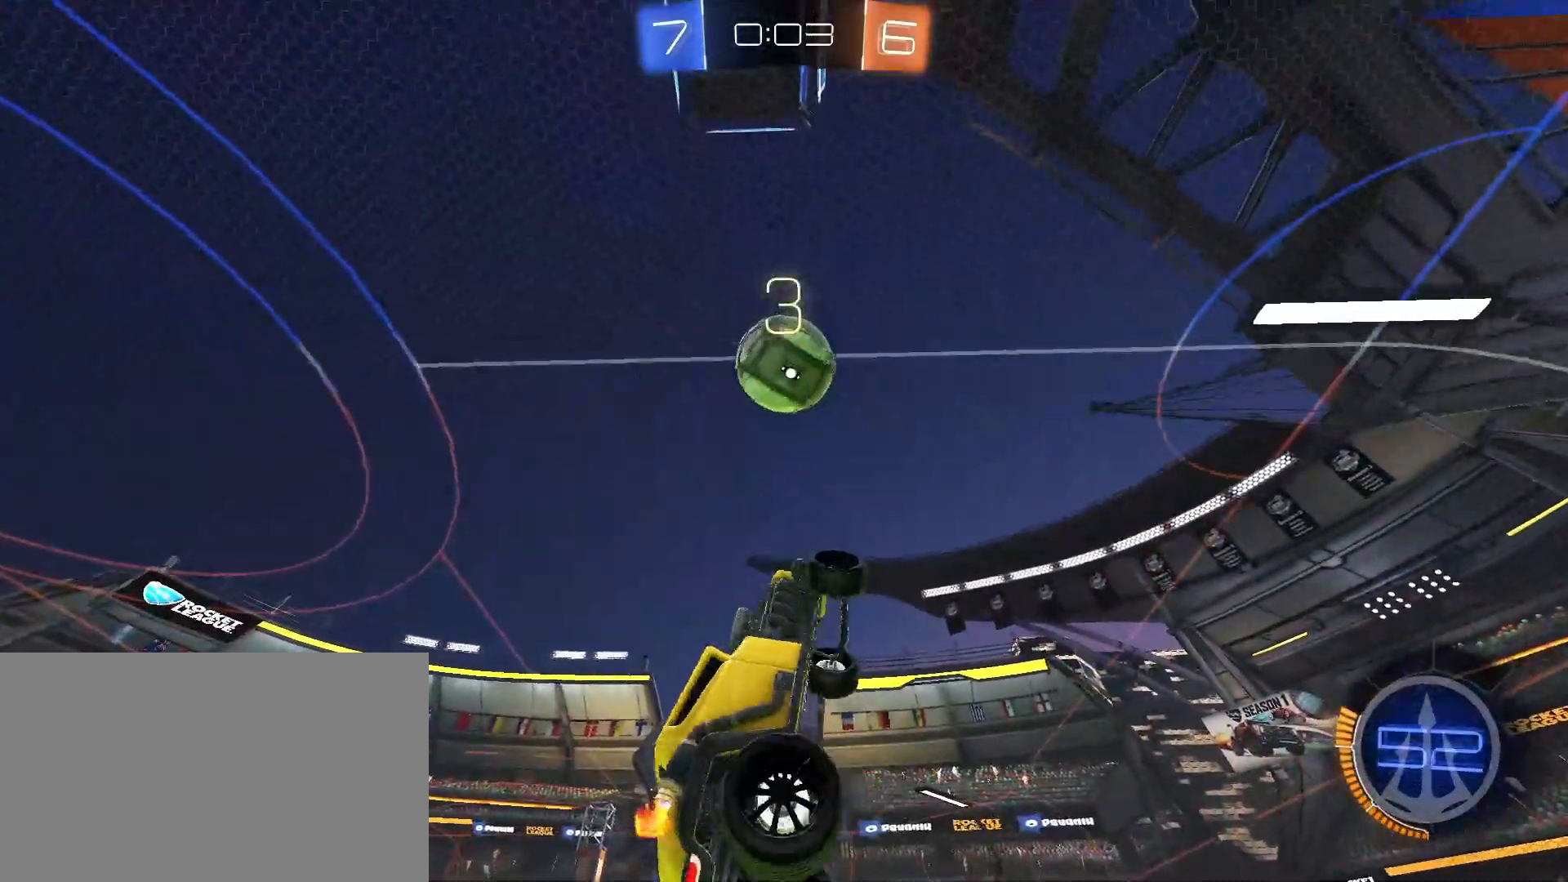
{"keys": [], "mouse": [], "events": [[17, "s", "down"], [167, "a", "up"], [167, "mouse_left", "down"], [167, "shift", "up"], [200, "d", "down"], [250, "d", "up"], [250, "s", "up"], [300, "mouse_left", "up"], [400, "d", "down"], [400, "s", "down"], [483, "d", "up"], [483, "s", "up"]]}
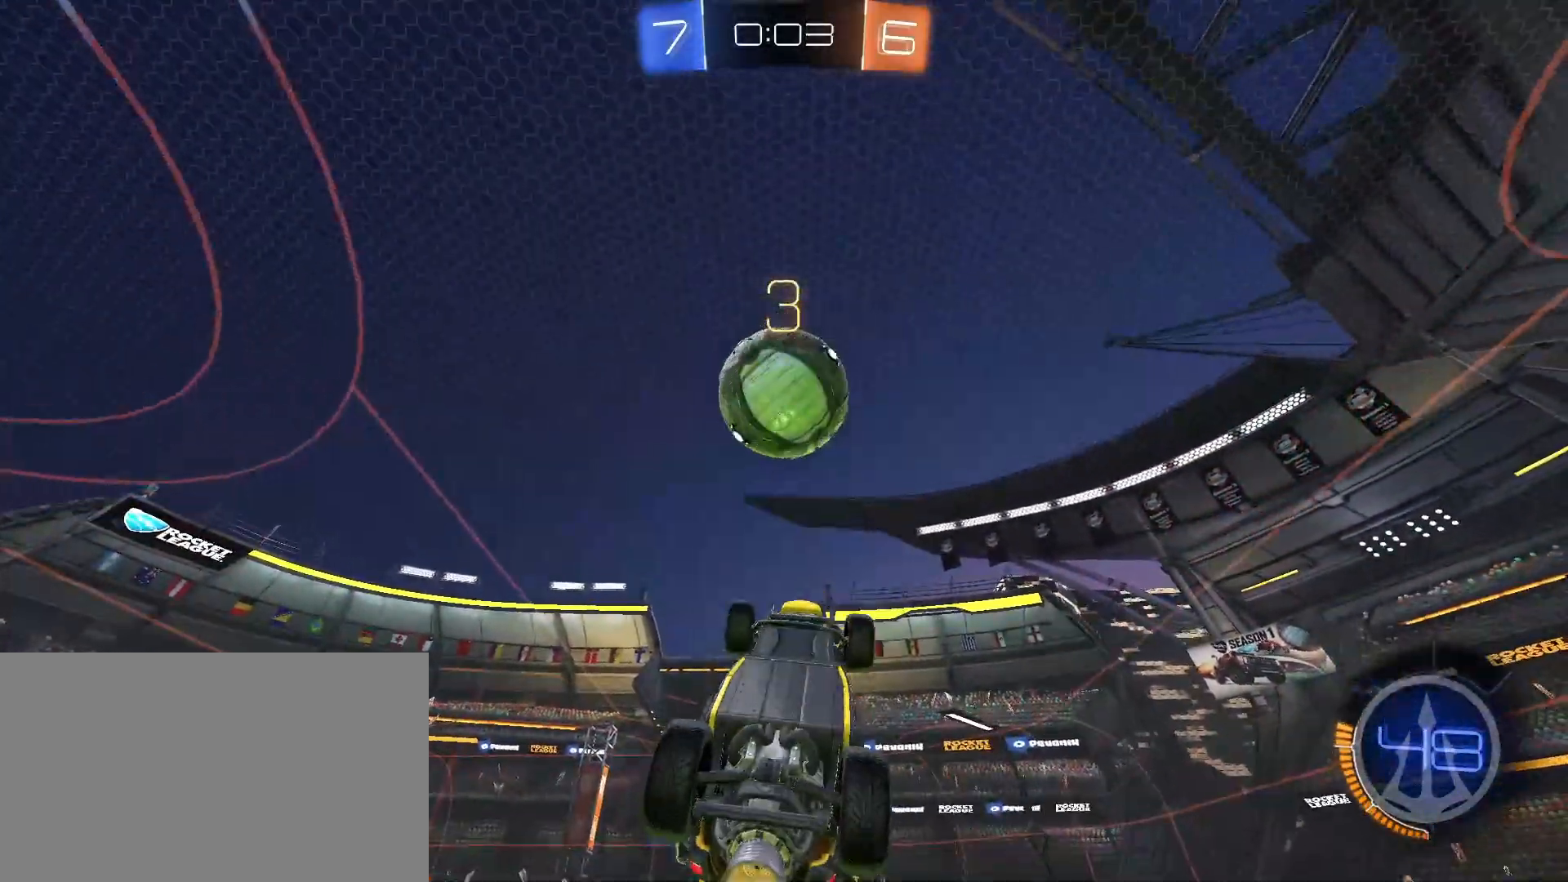
{"keys": [], "mouse": [], "events": [[83, "mouse_left", "down"], [133, "mouse_left", "up"], [133, "s", "down"], [217, "mouse_left", "down"], [267, "s", "up"], [367, "mouse_left", "up"], [417, "a", "down"], [417, "s", "down"], [450, "a", "up"], [450, "s", "up"]]}
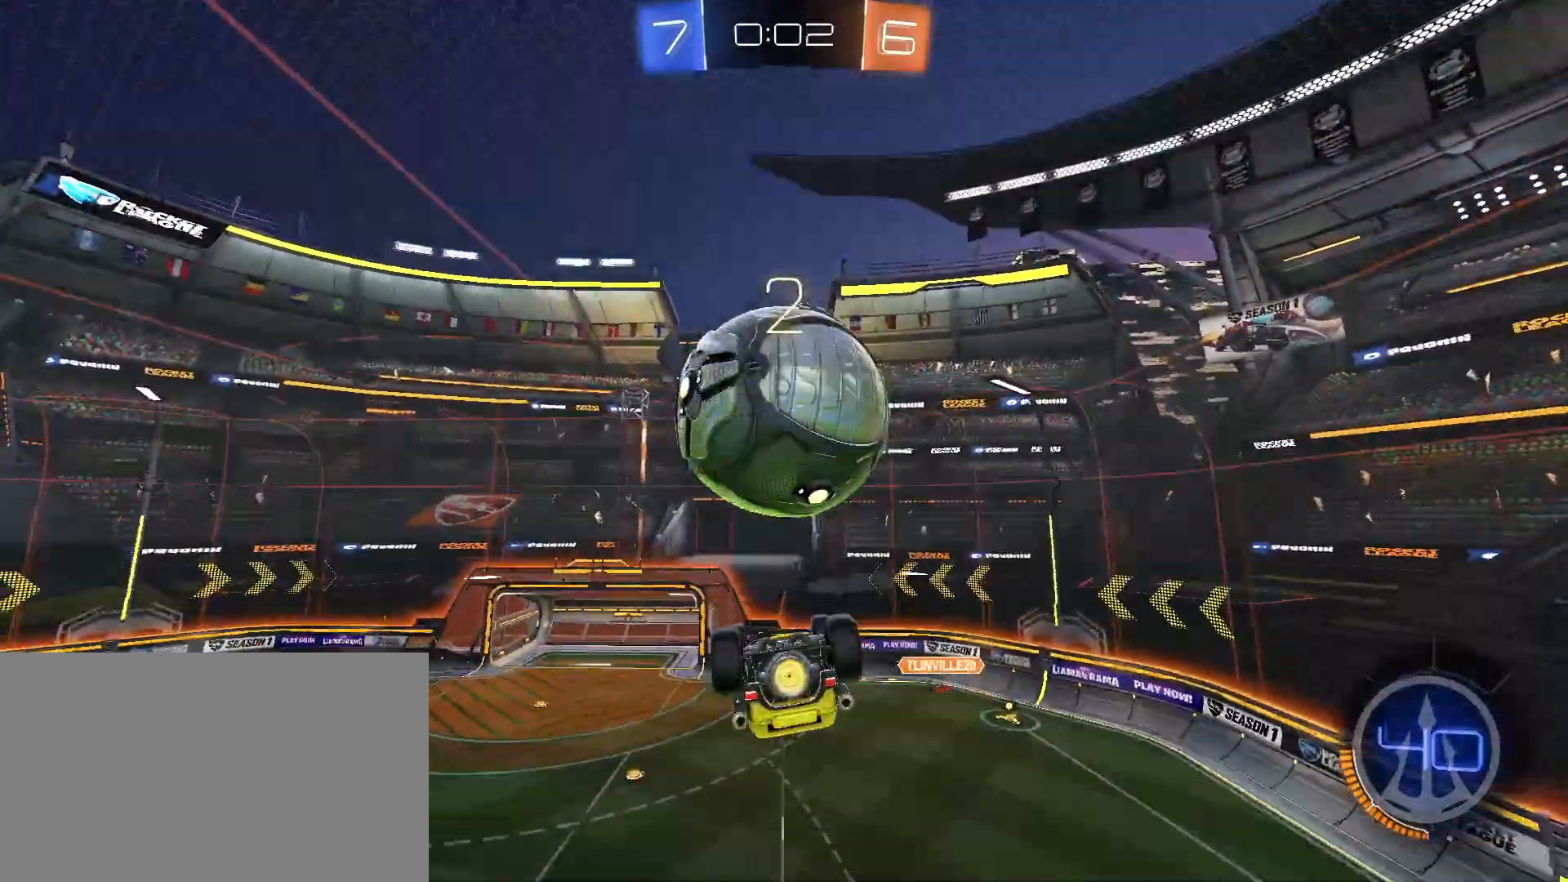
{"keys": [], "mouse": ["left"], "events": [[150, "mouse_left", "down"], [183, "w", "down"], [333, "mouse_left", "up"], [467, "mouse_left", "down"], [467, "w", "up"]]}
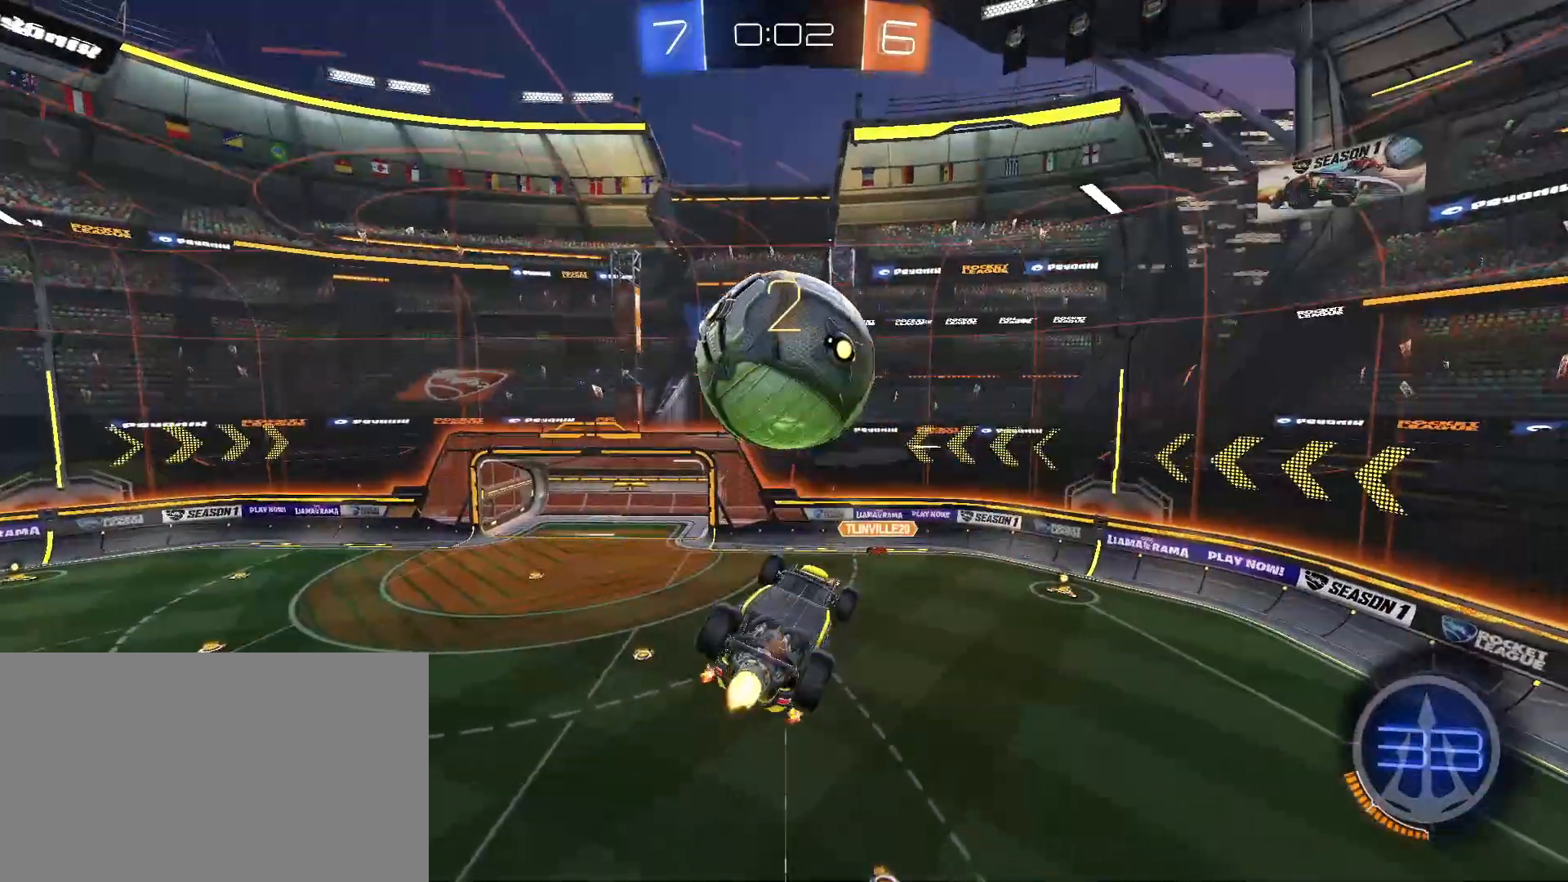
{"keys": ["a", "shift", "w"], "mouse": ["left"], "events": [[250, "a", "down"], [250, "w", "down"], [300, "shift", "down"], [433, "mouse_right", "down"], [483, "mouse_right", "up"]]}
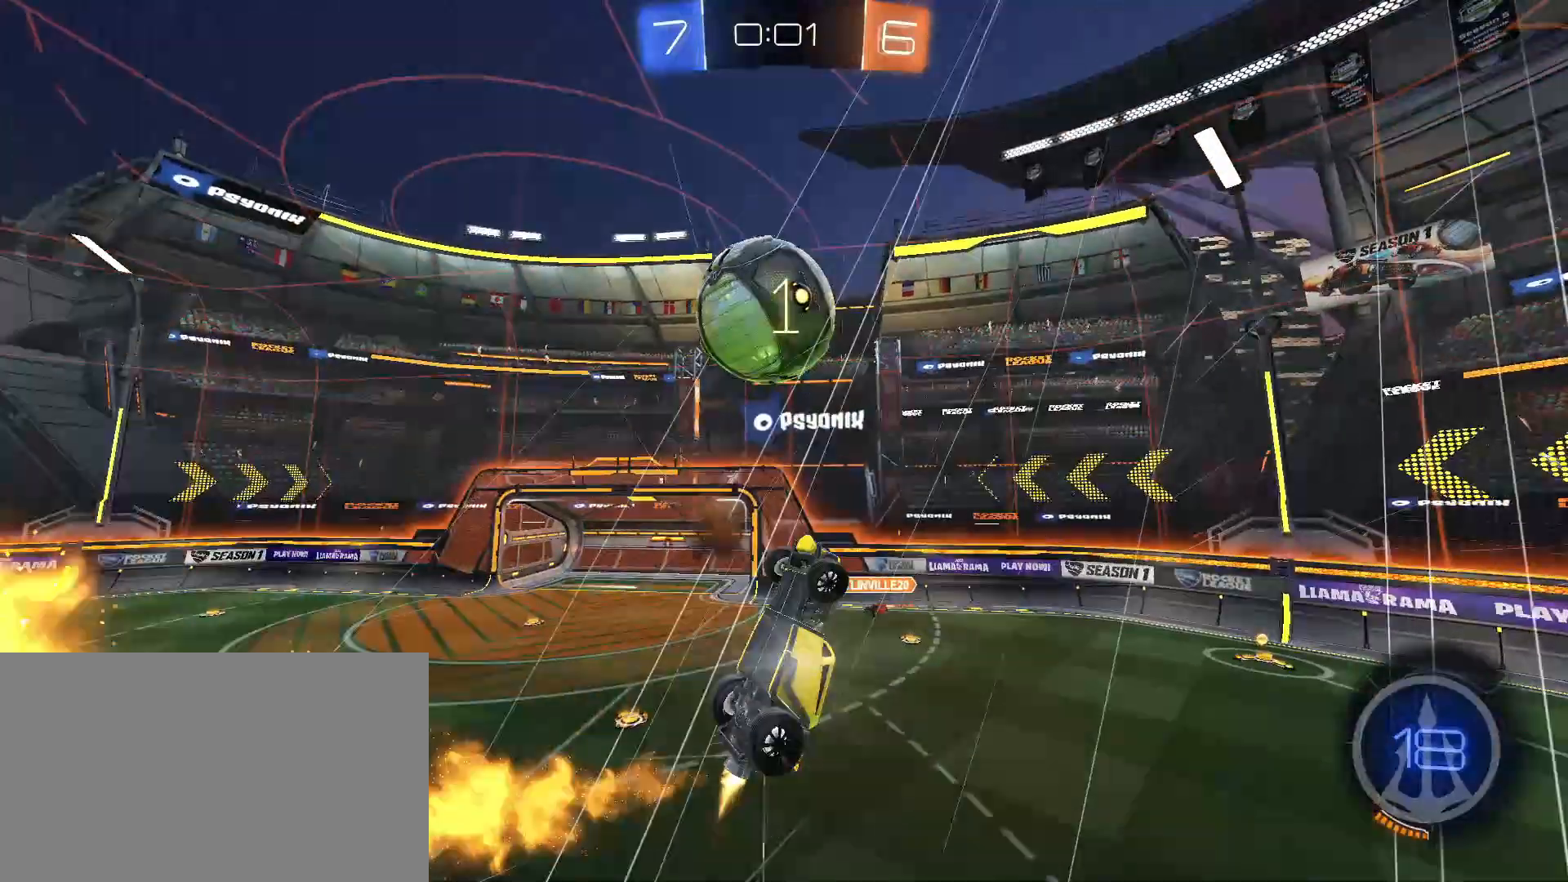
{"keys": ["s"], "mouse": ["left"], "events": [[167, "w", "up"], [217, "mouse_left", "up"], [217, "s", "down"], [267, "s", "up"], [317, "mouse_left", "down"], [417, "shift", "up"], [450, "s", "down"], [500, "a", "up"]]}
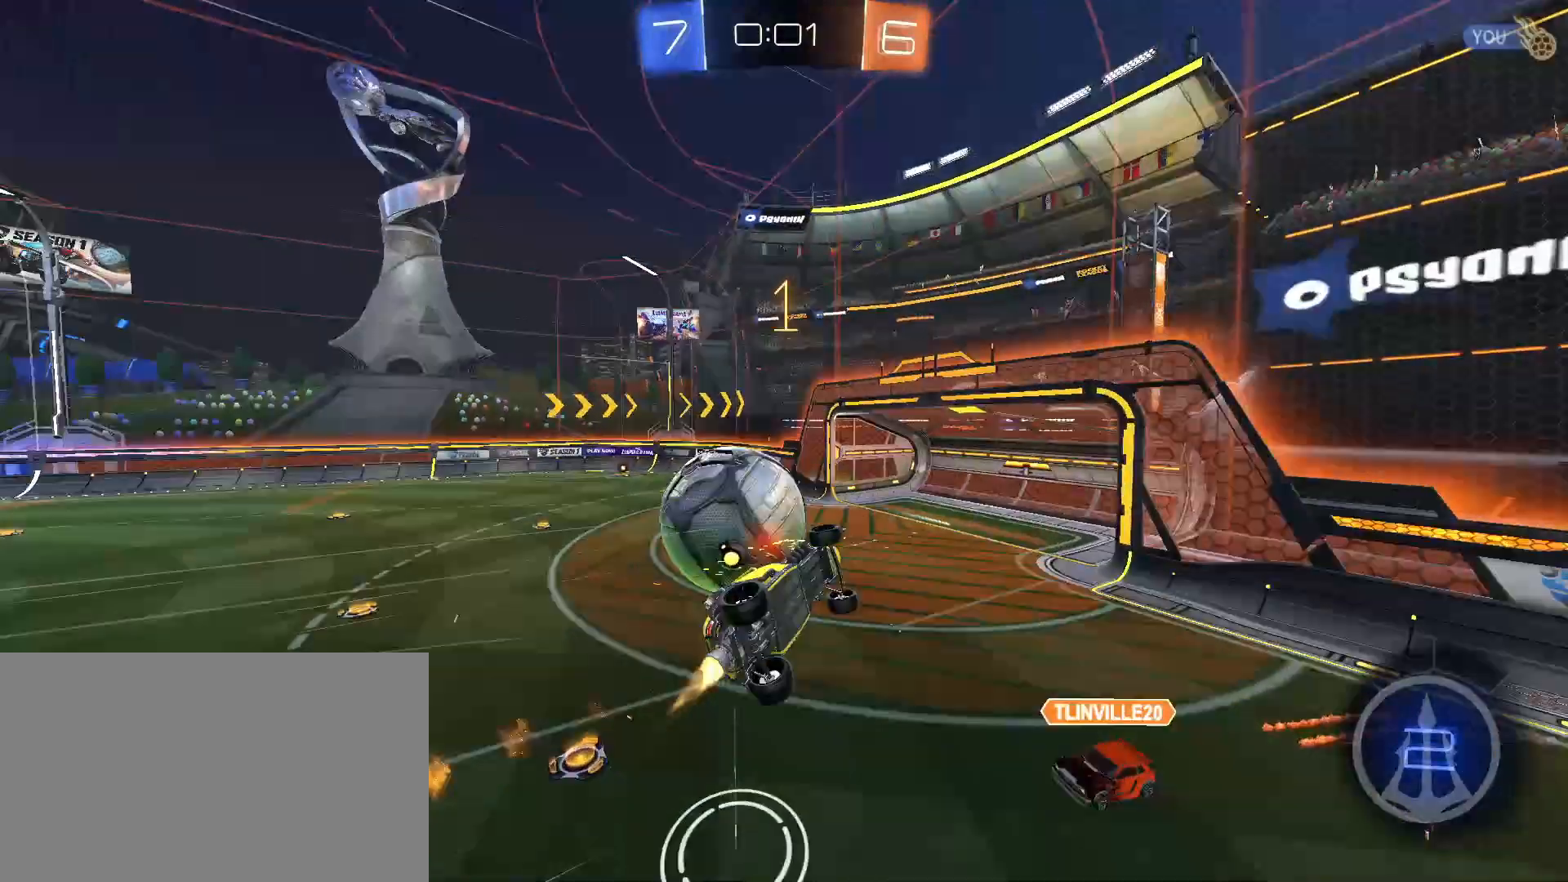
{"keys": ["s"], "mouse": [], "events": [[100, "d", "down"], [100, "shift", "down"], [183, "mouse_left", "up"], [383, "d", "up"], [383, "s", "up"], [383, "shift", "up"], [467, "s", "down"]]}
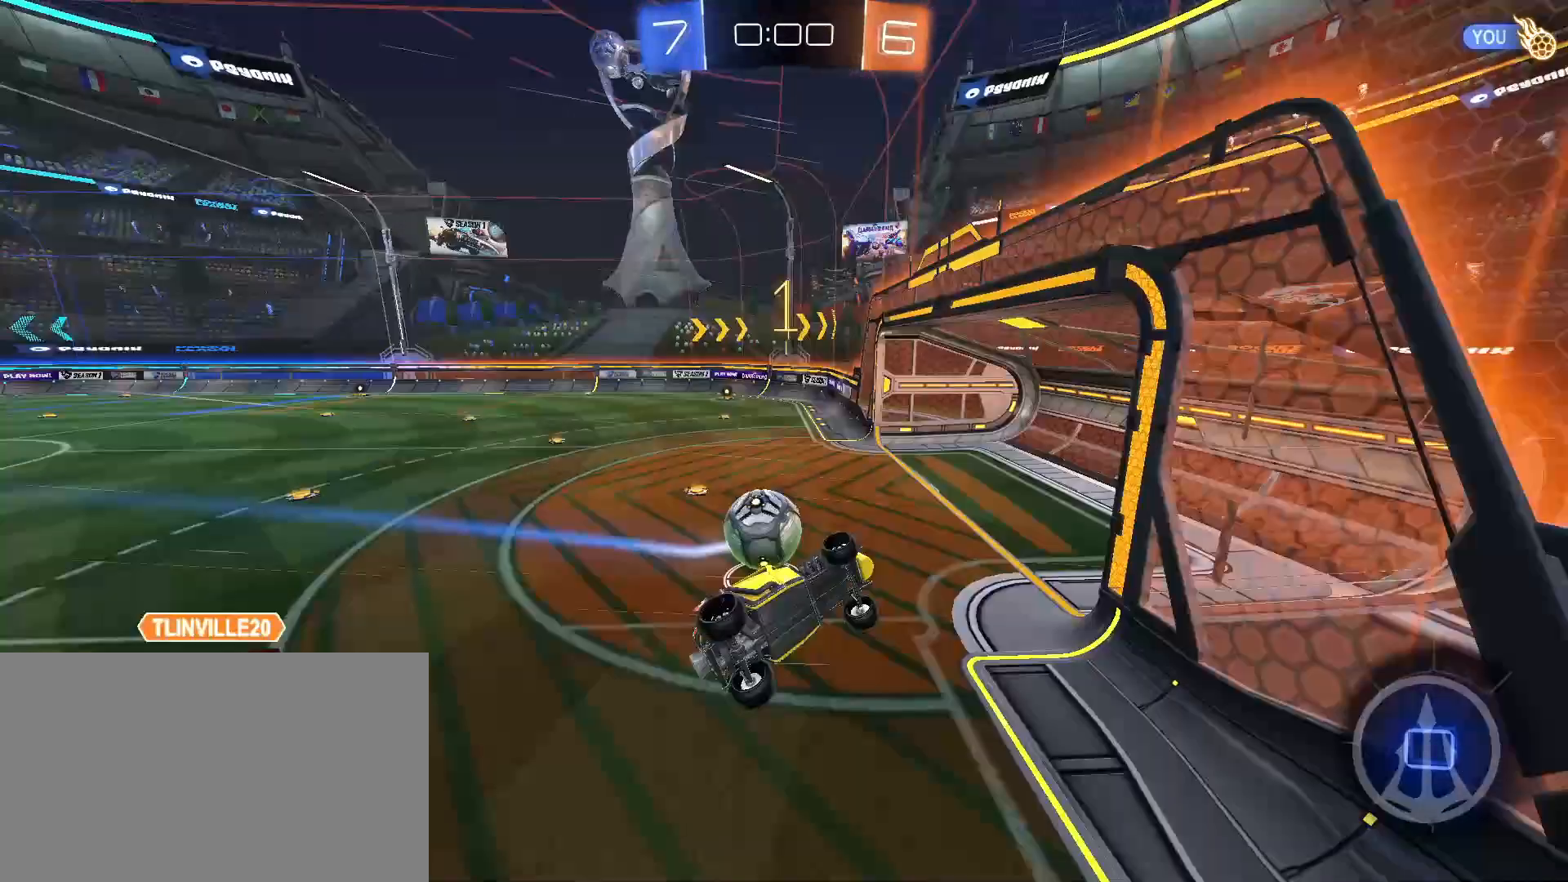
{"keys": [], "mouse": [], "events": [[67, "s", "up"]]}
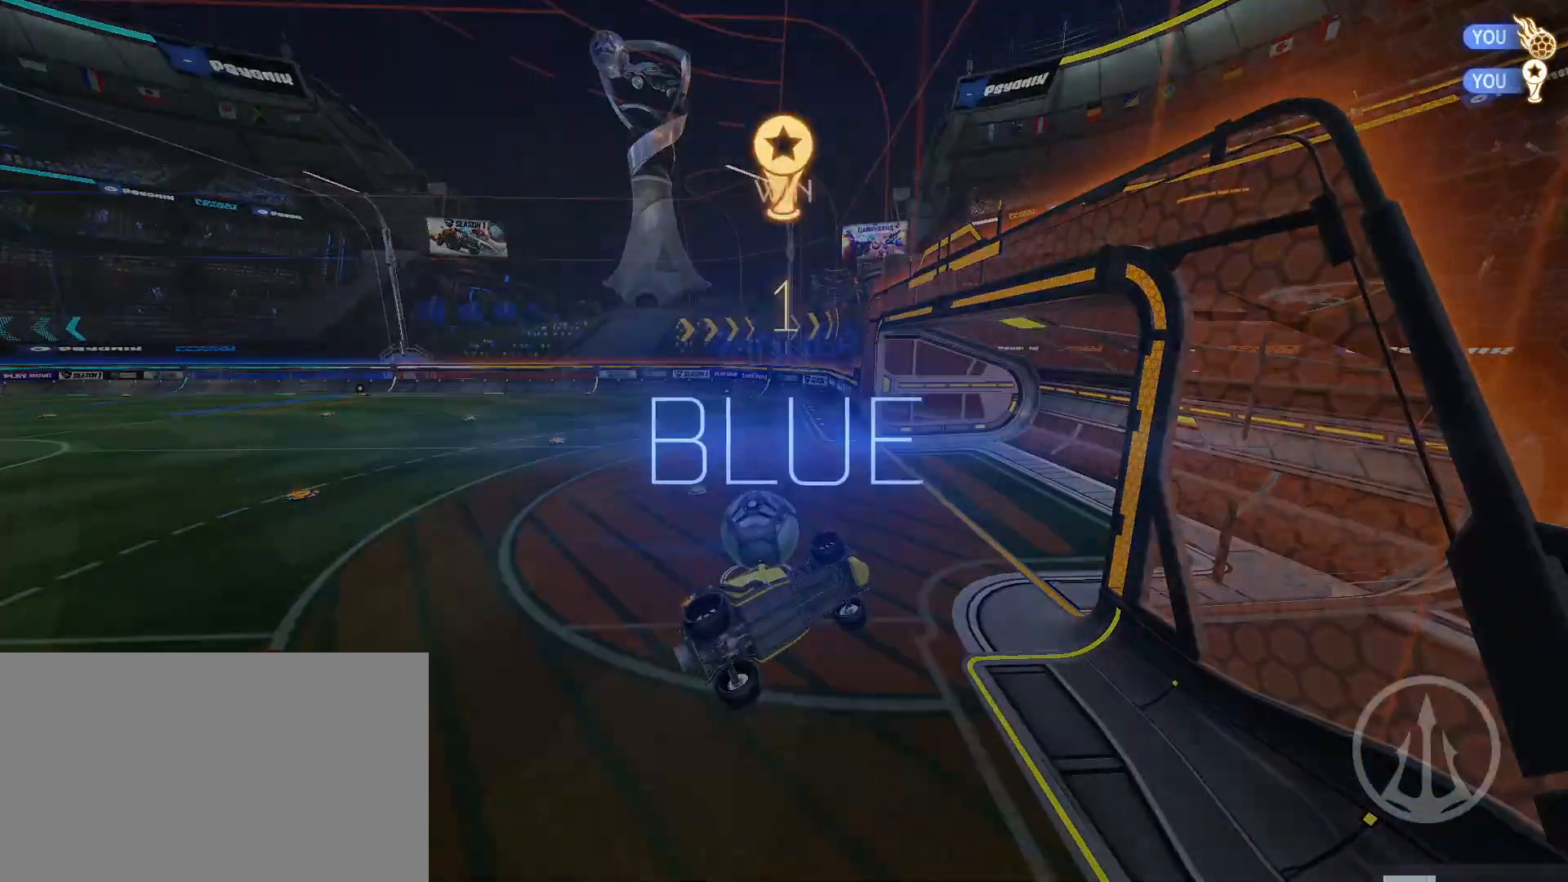
{"keys": [], "mouse": [], "events": []}
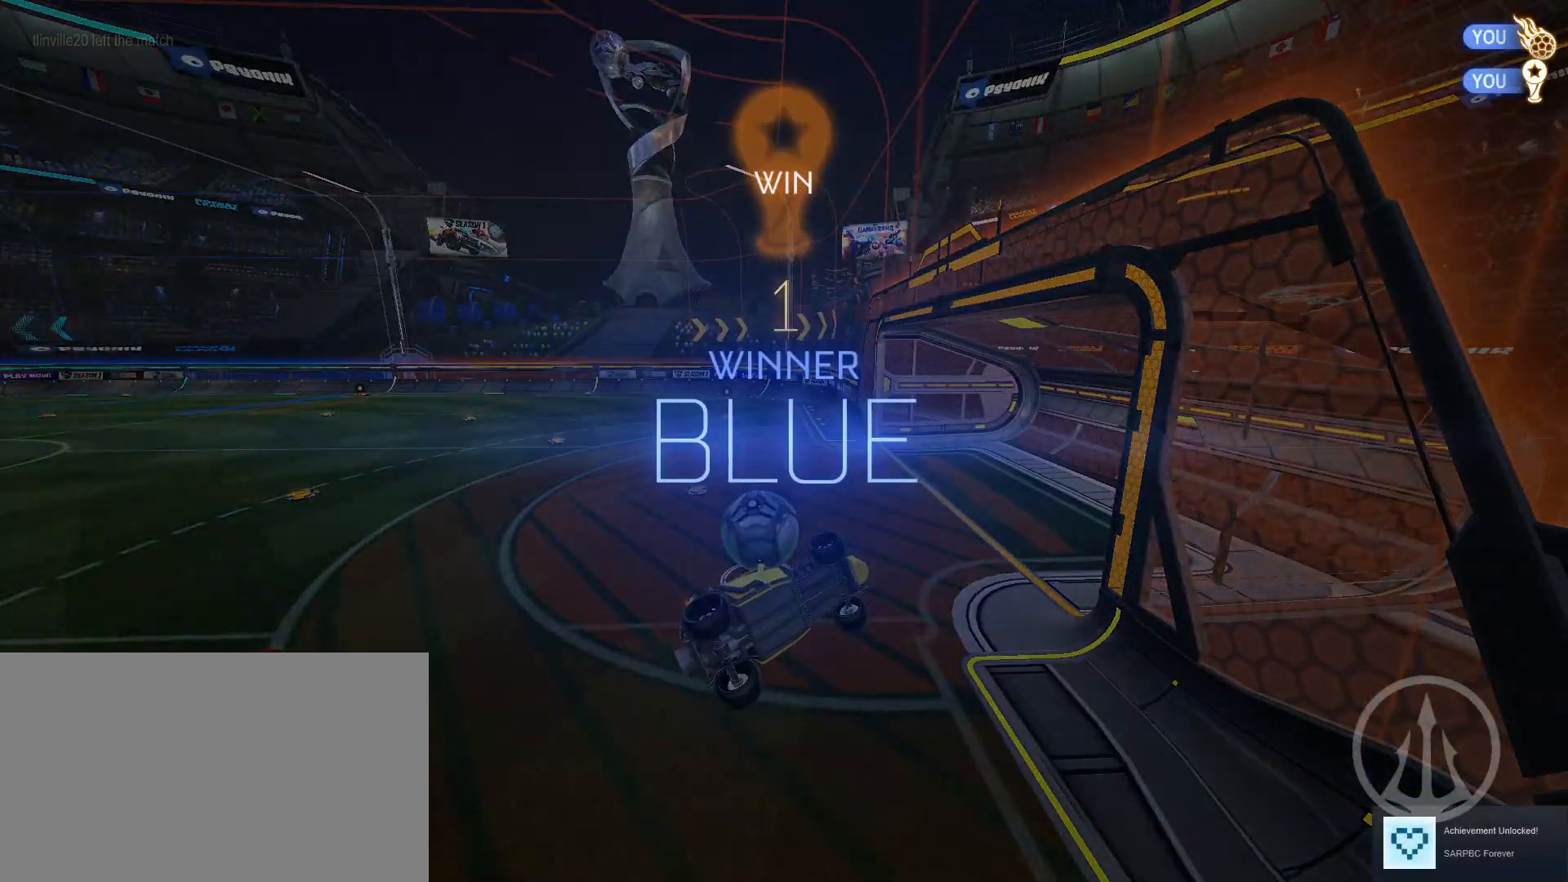
{"keys": [], "mouse": [], "events": []}
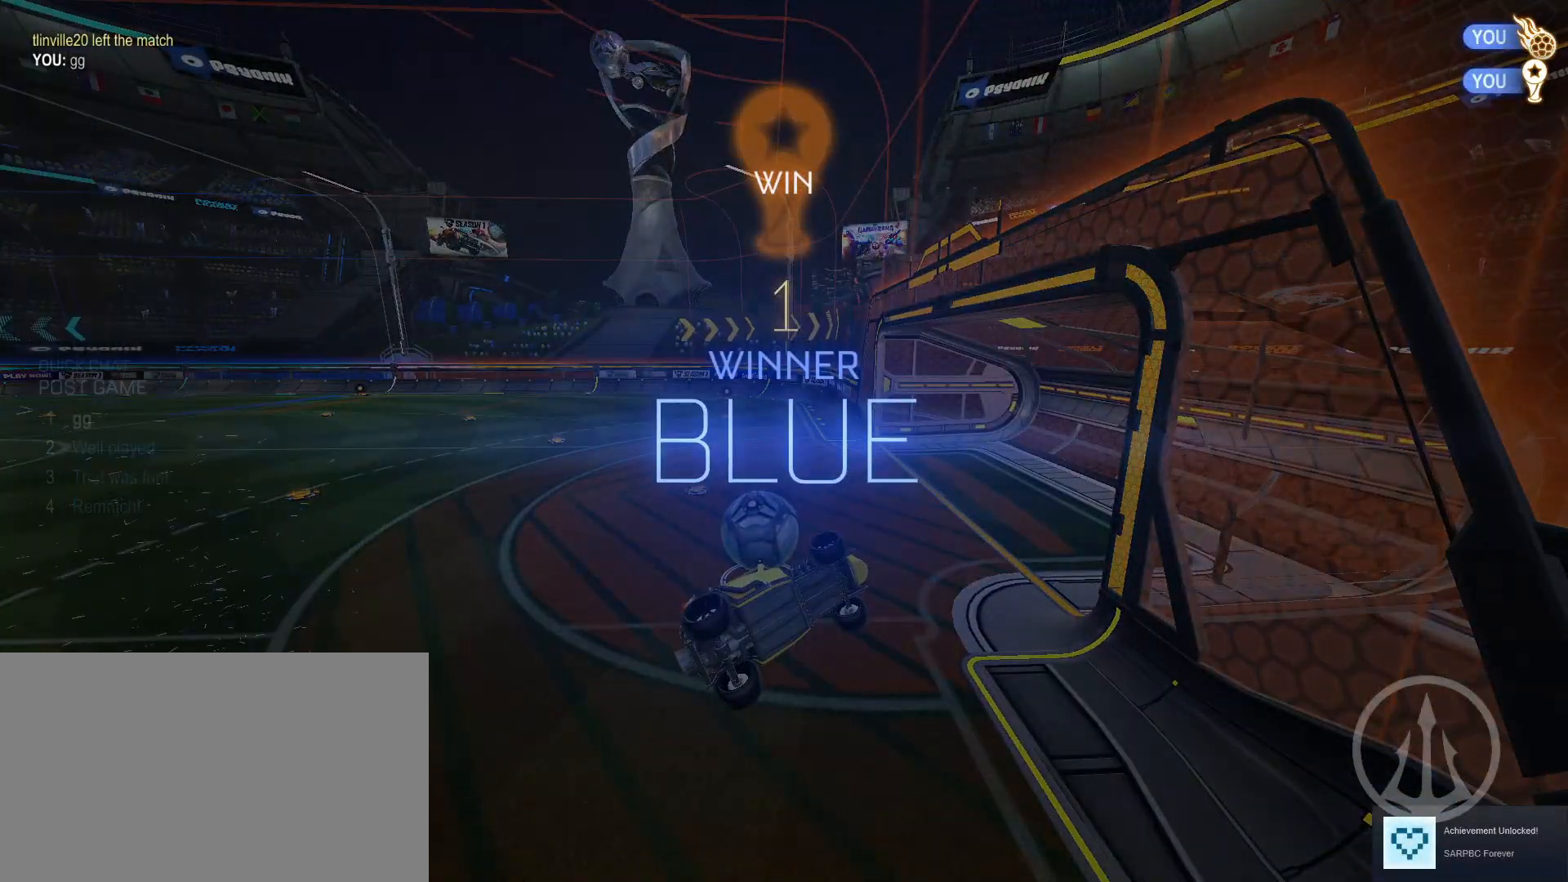
{"keys": [], "mouse": [], "events": []}